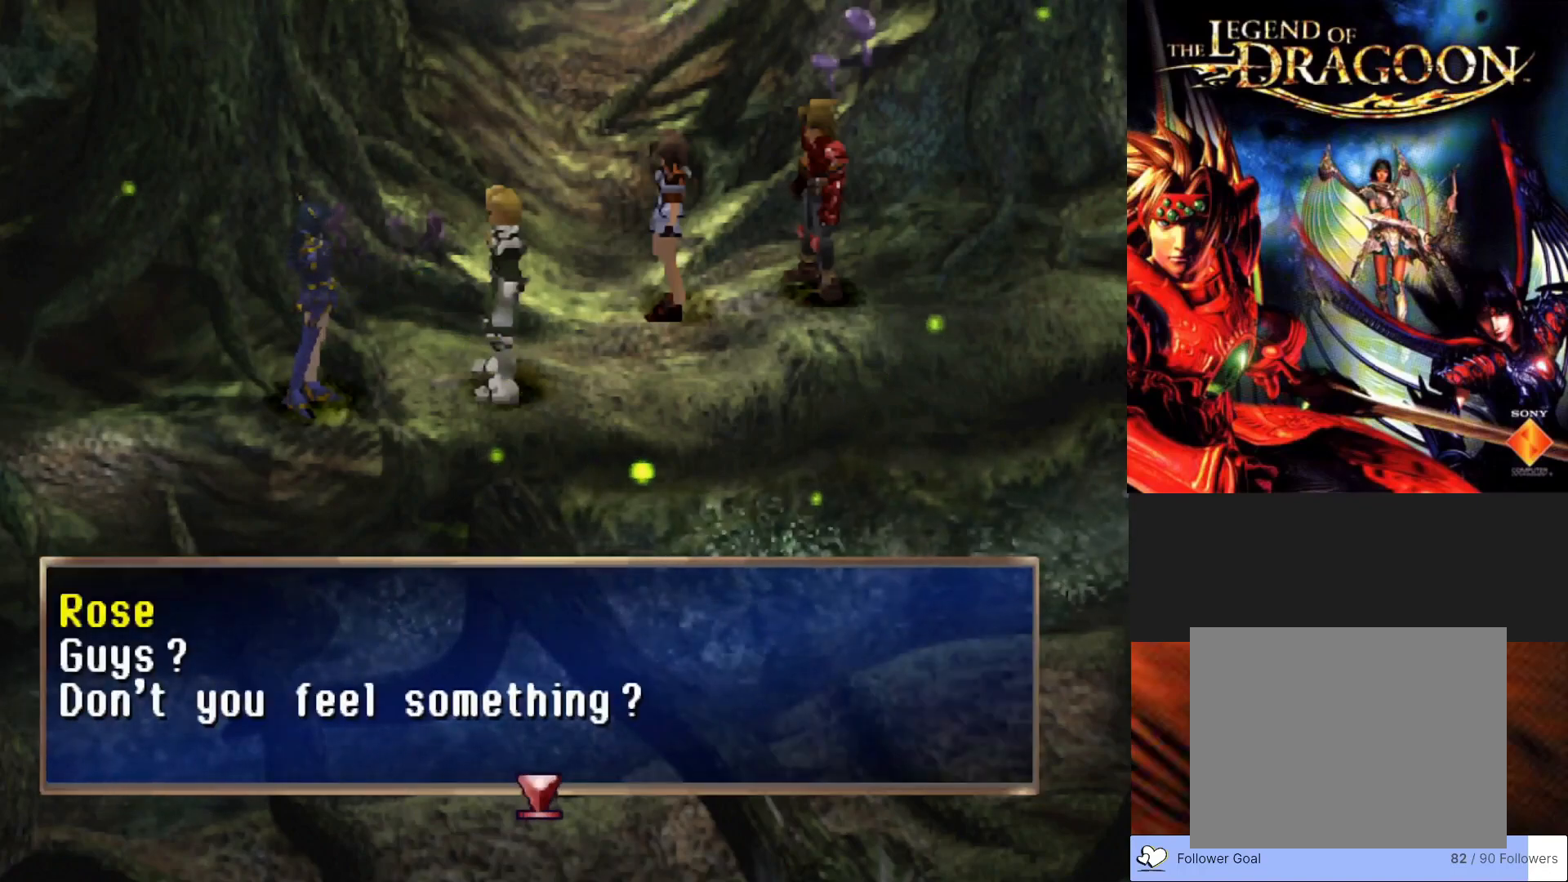
Gameplay with a controller (PlayStation layout); each line is a JSON object with the inputs held at the frame after it. "events" lists button and stick changes between this image and that frame as [ms after this image, input, new state], when the widget could be followed in between. Not read: right_stick.
{"buttons": ["CROSS"], "left_stick": "center", "events": [[483, "CROSS", "down"]]}
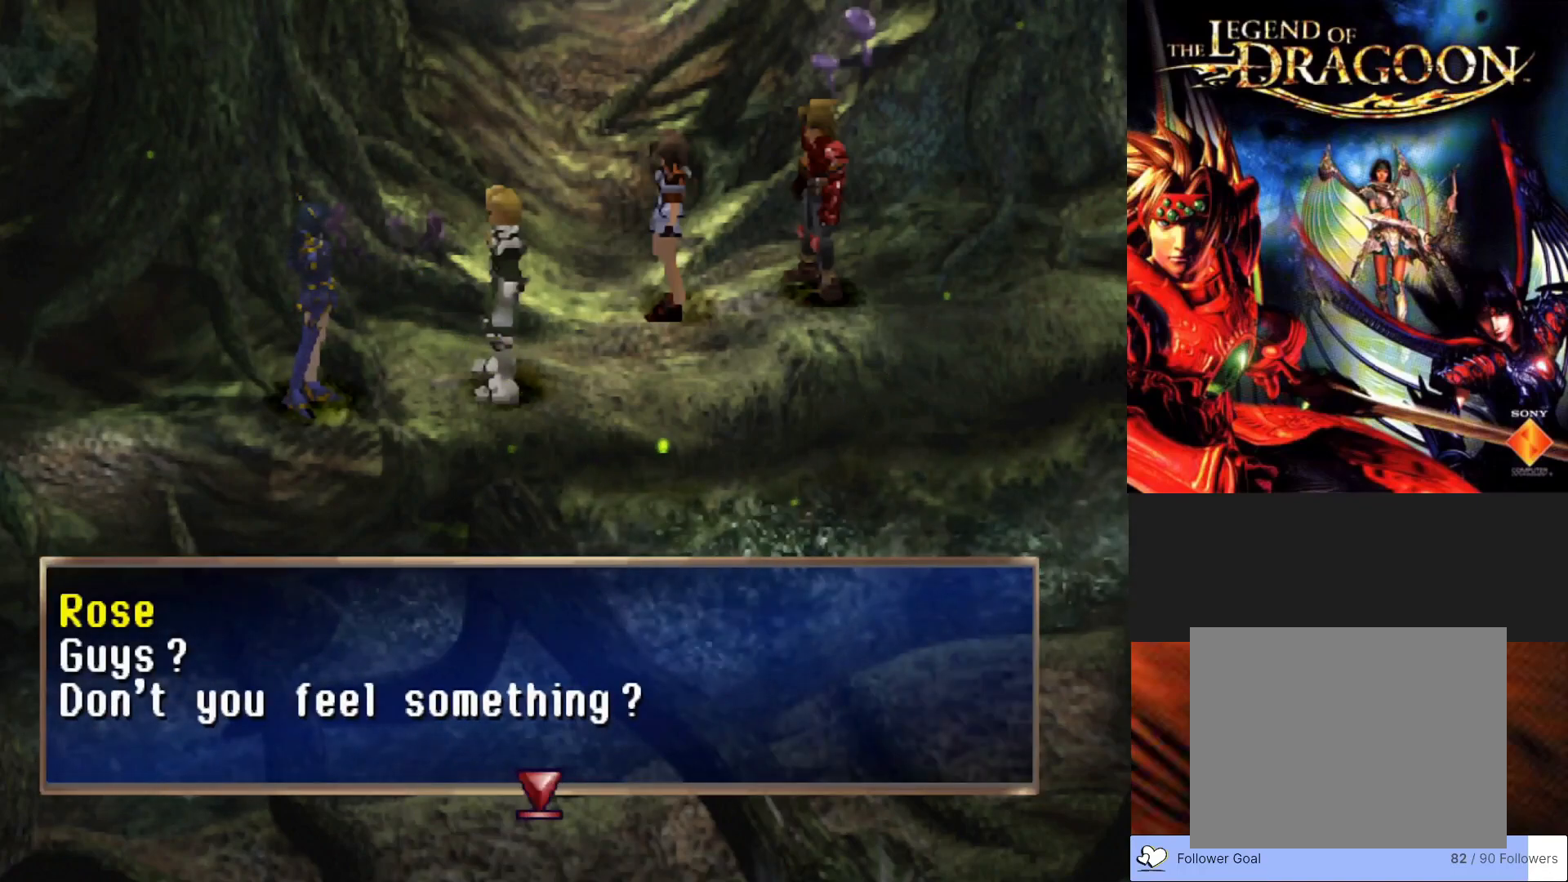
{"buttons": [], "left_stick": "center", "events": [[150, "CROSS", "up"]]}
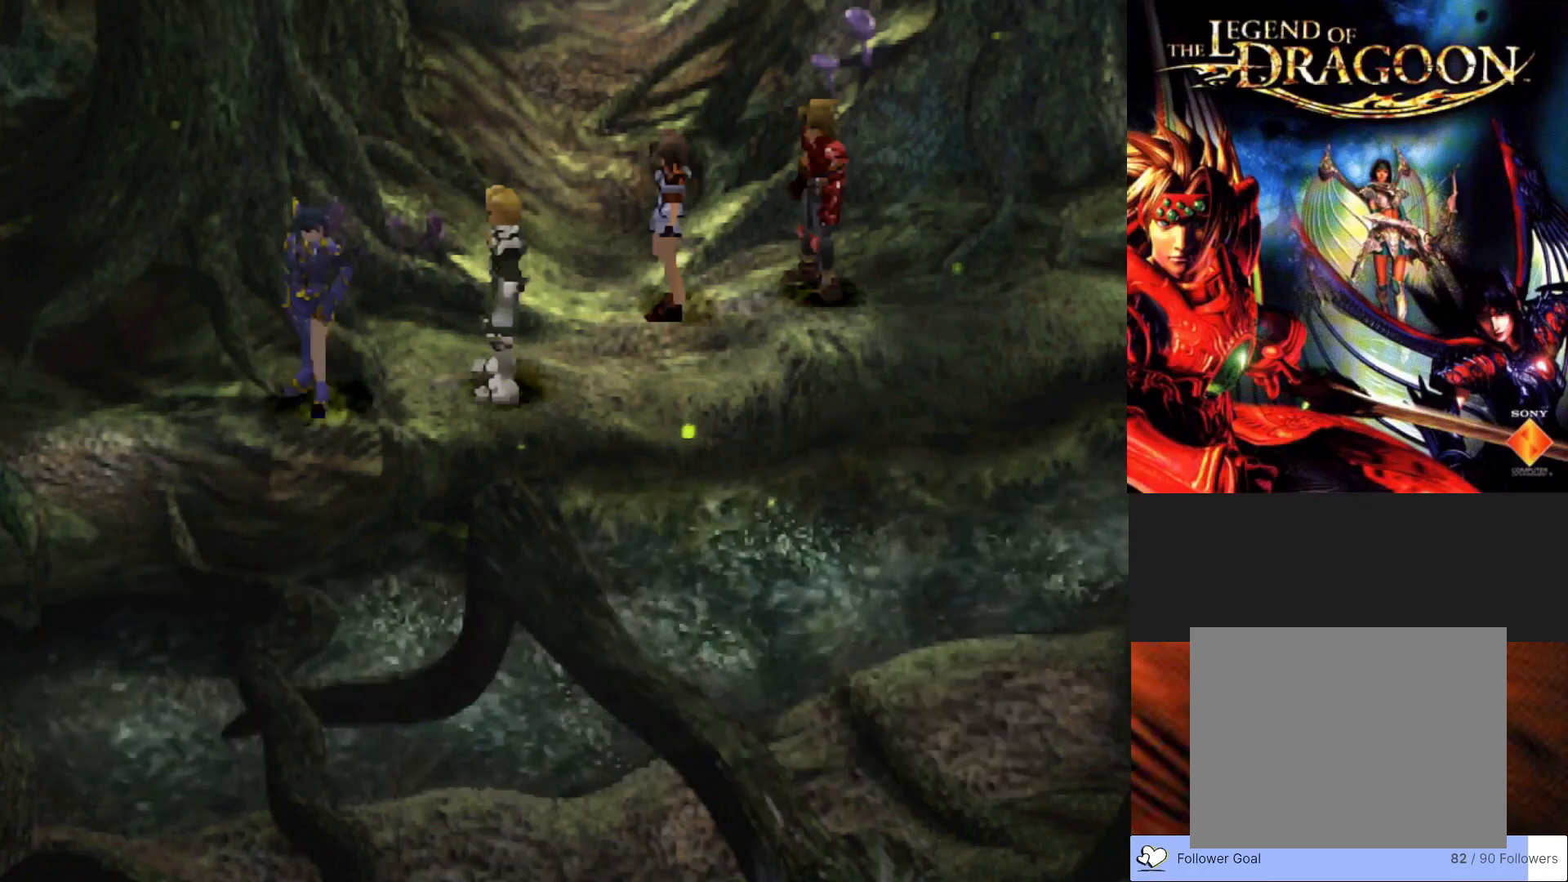
{"buttons": [], "left_stick": "center", "events": []}
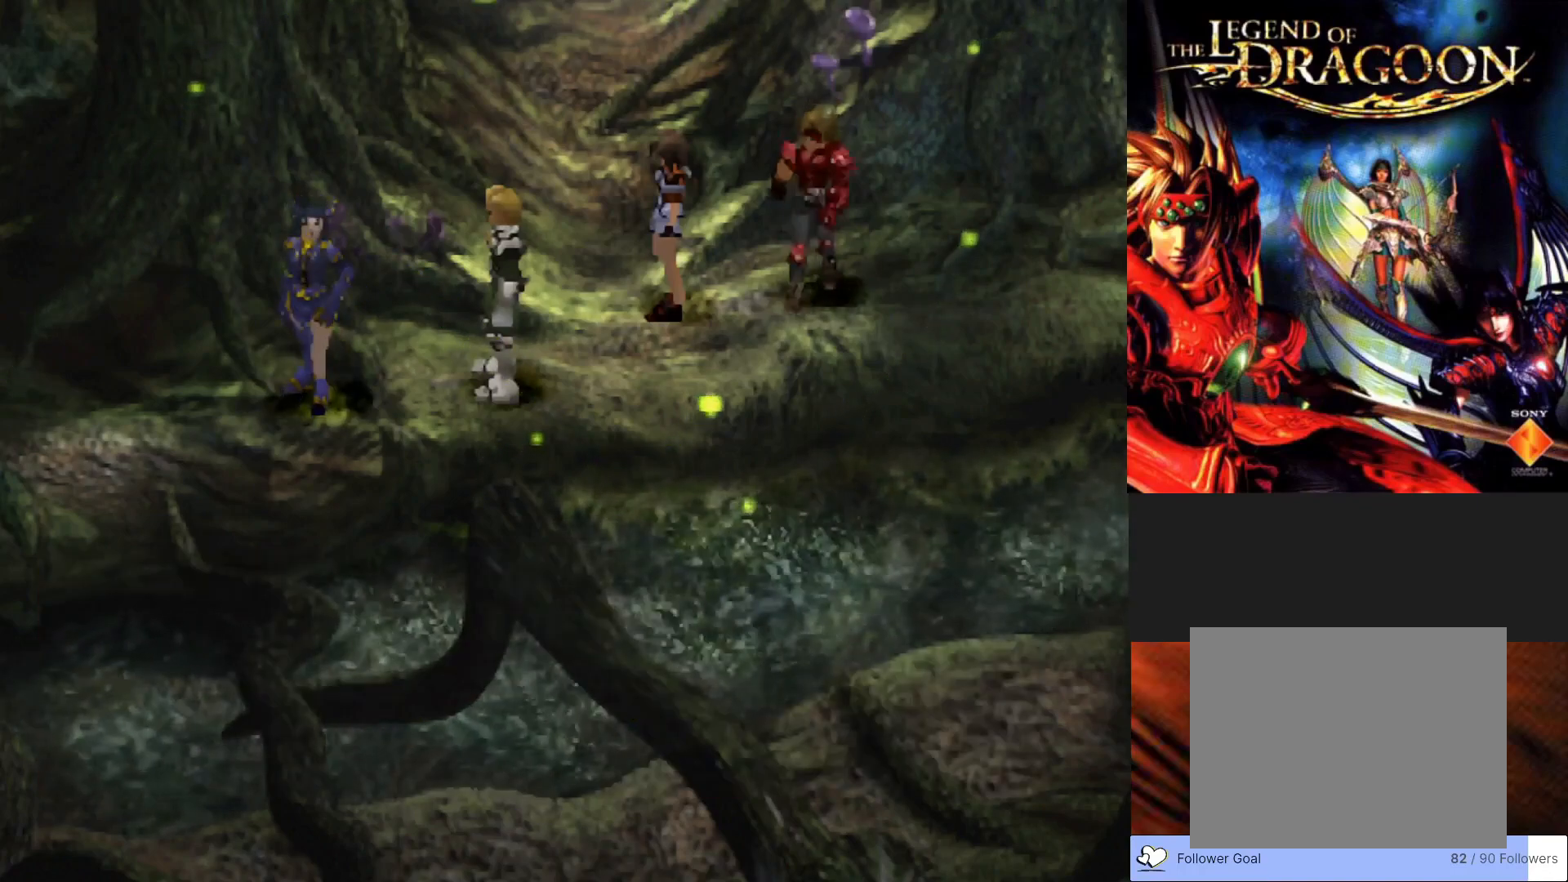
{"buttons": [], "left_stick": "center", "events": []}
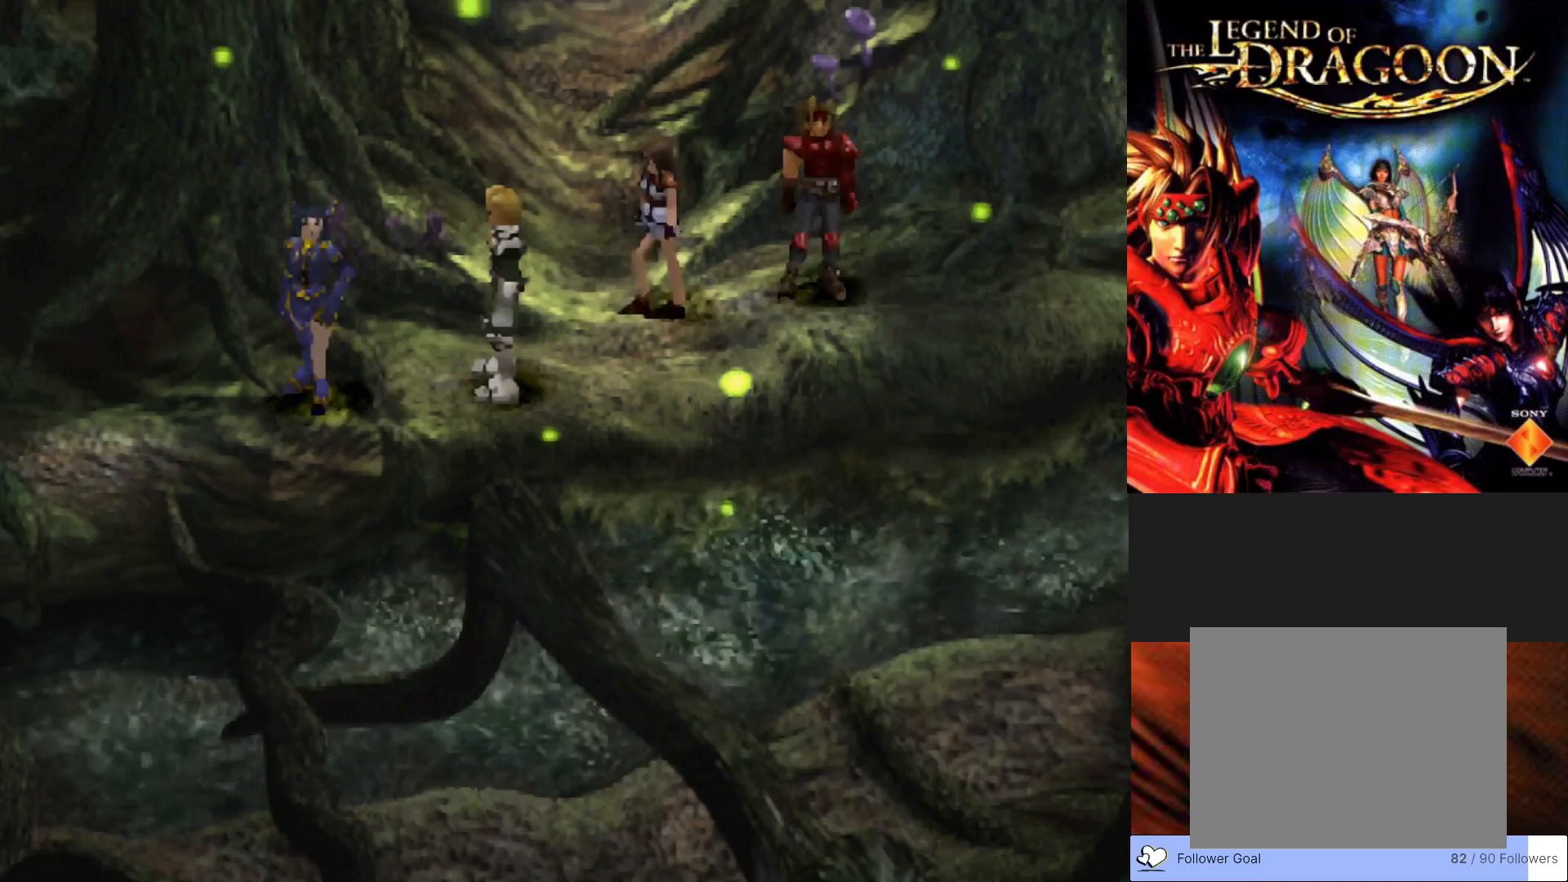
{"buttons": [], "left_stick": "center", "events": []}
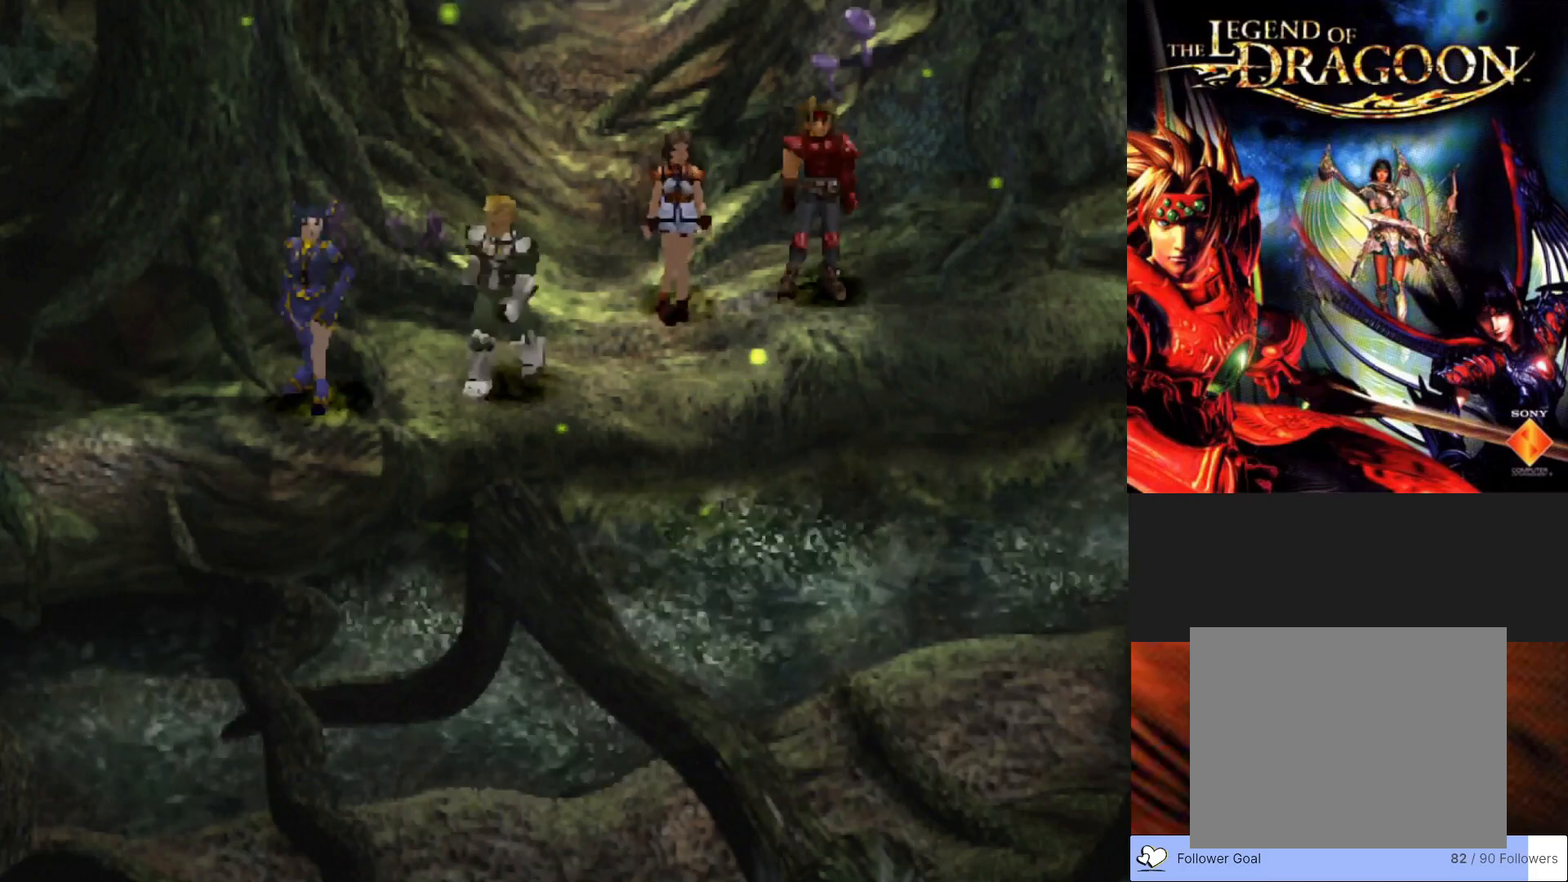
{"buttons": [], "left_stick": "center", "events": []}
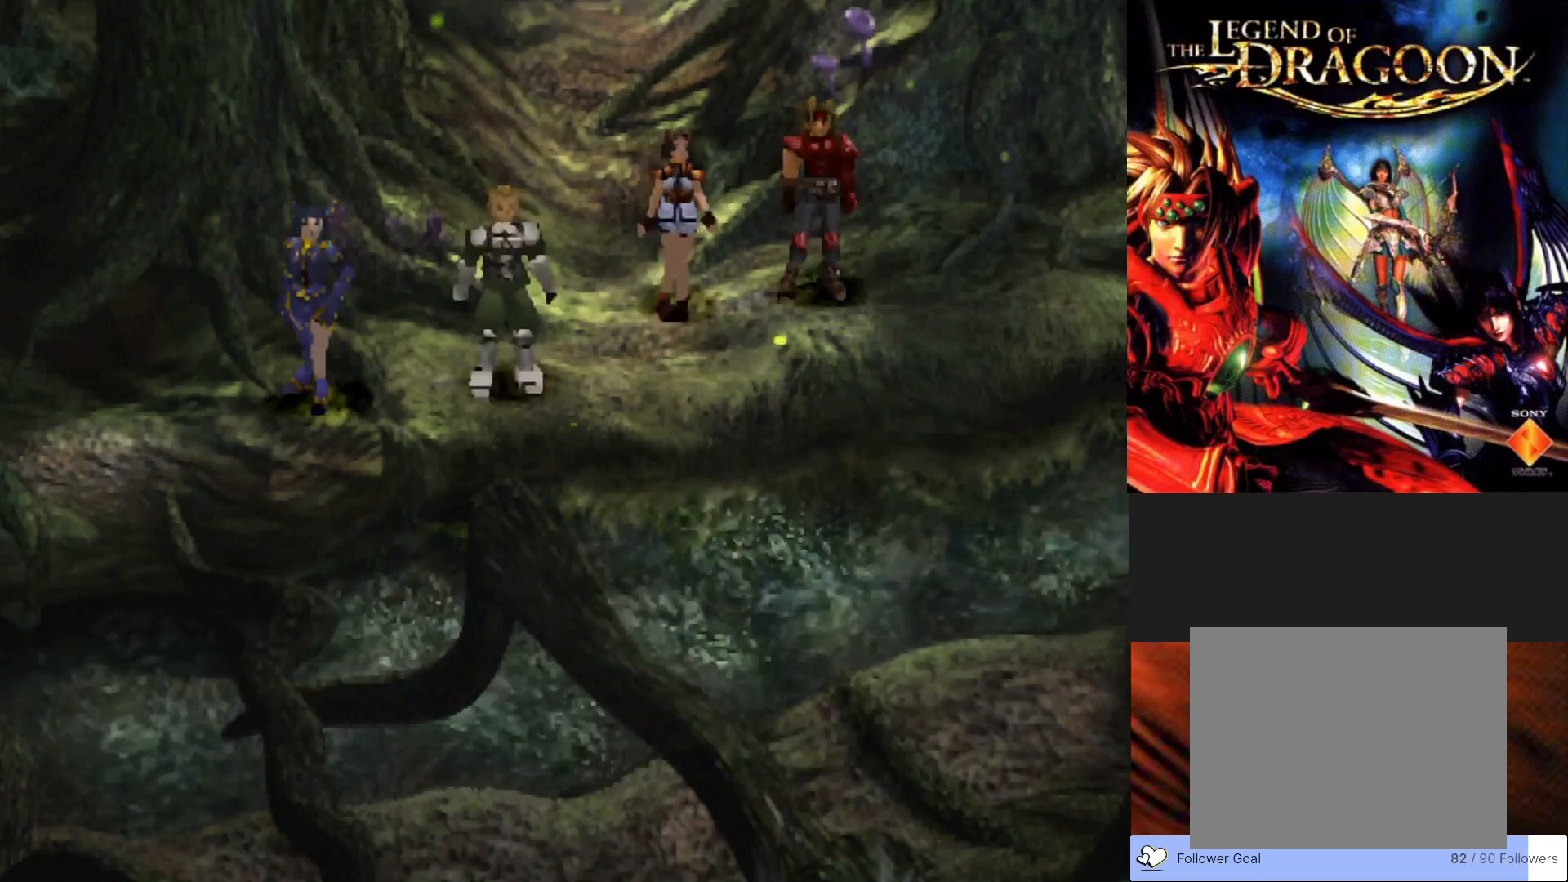
{"buttons": [], "left_stick": "center", "events": []}
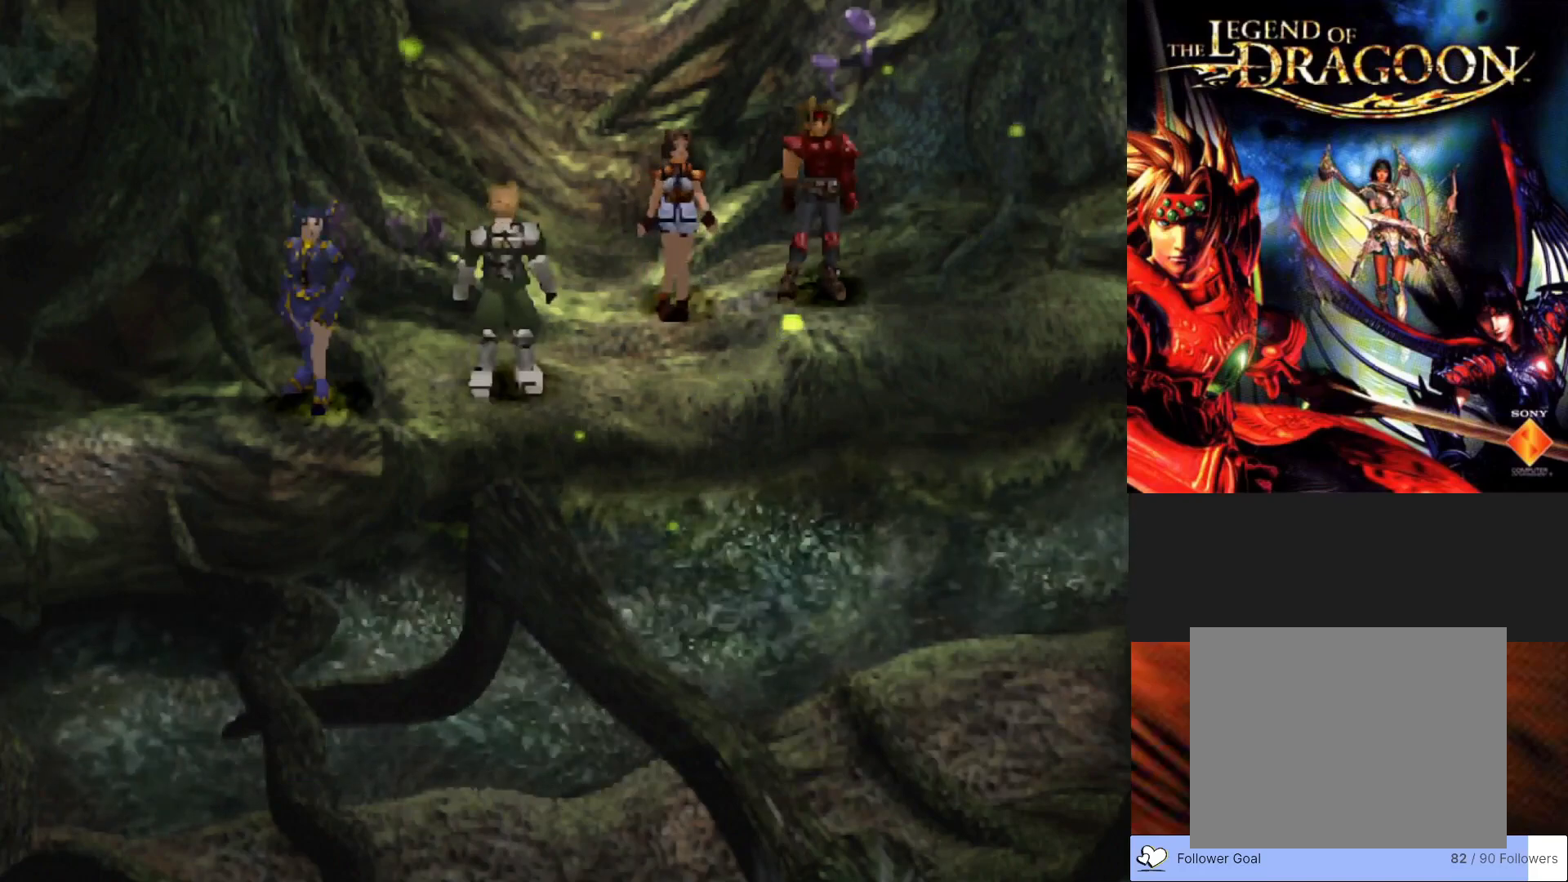
{"buttons": [], "left_stick": "center", "events": []}
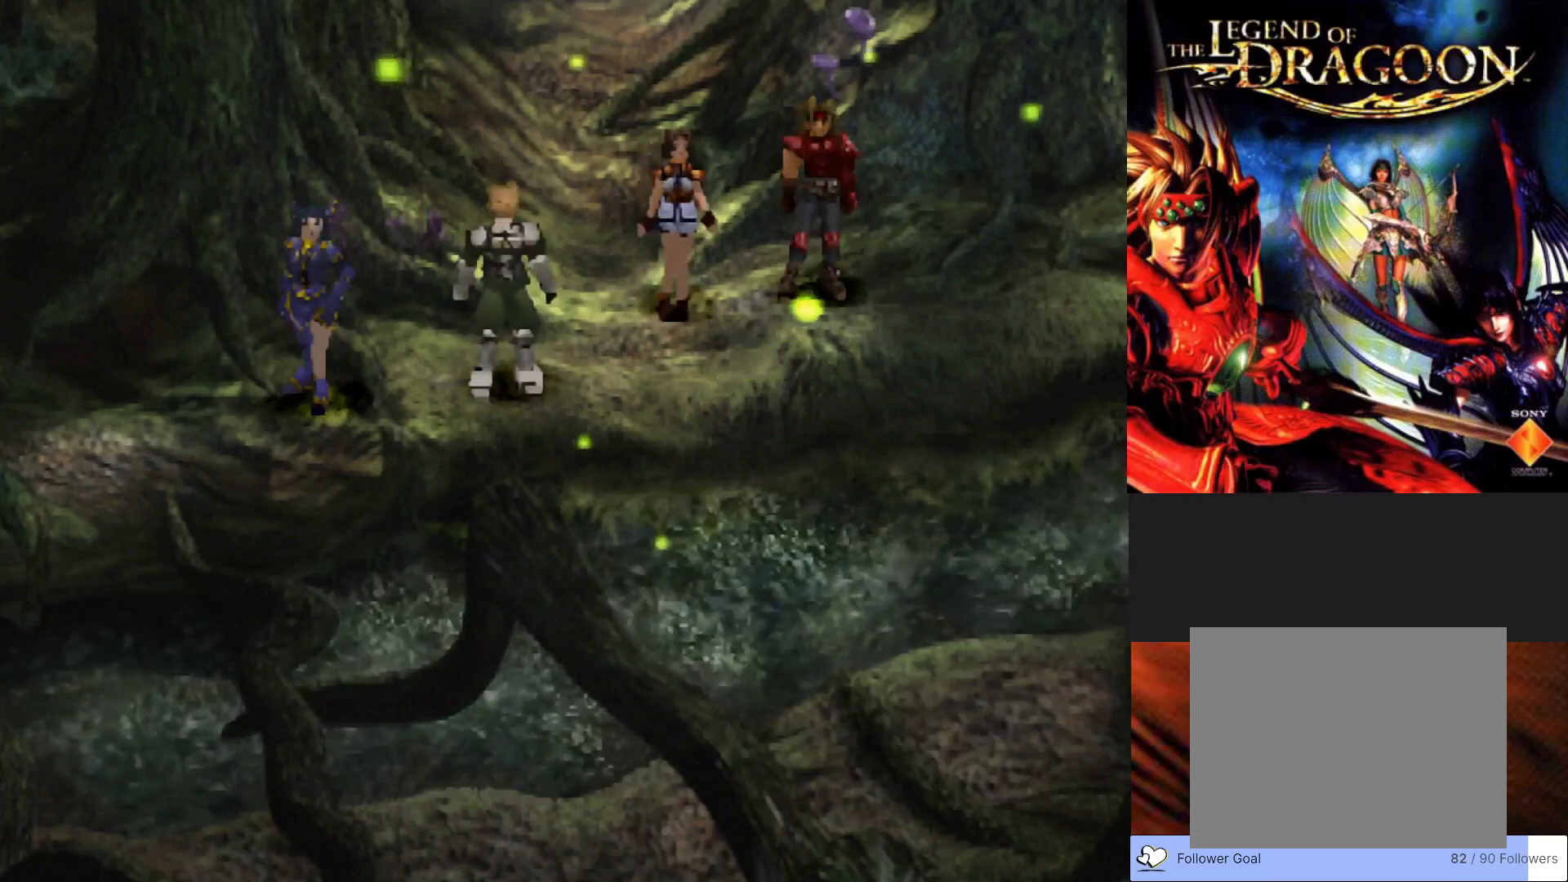
{"buttons": [], "left_stick": "center", "events": []}
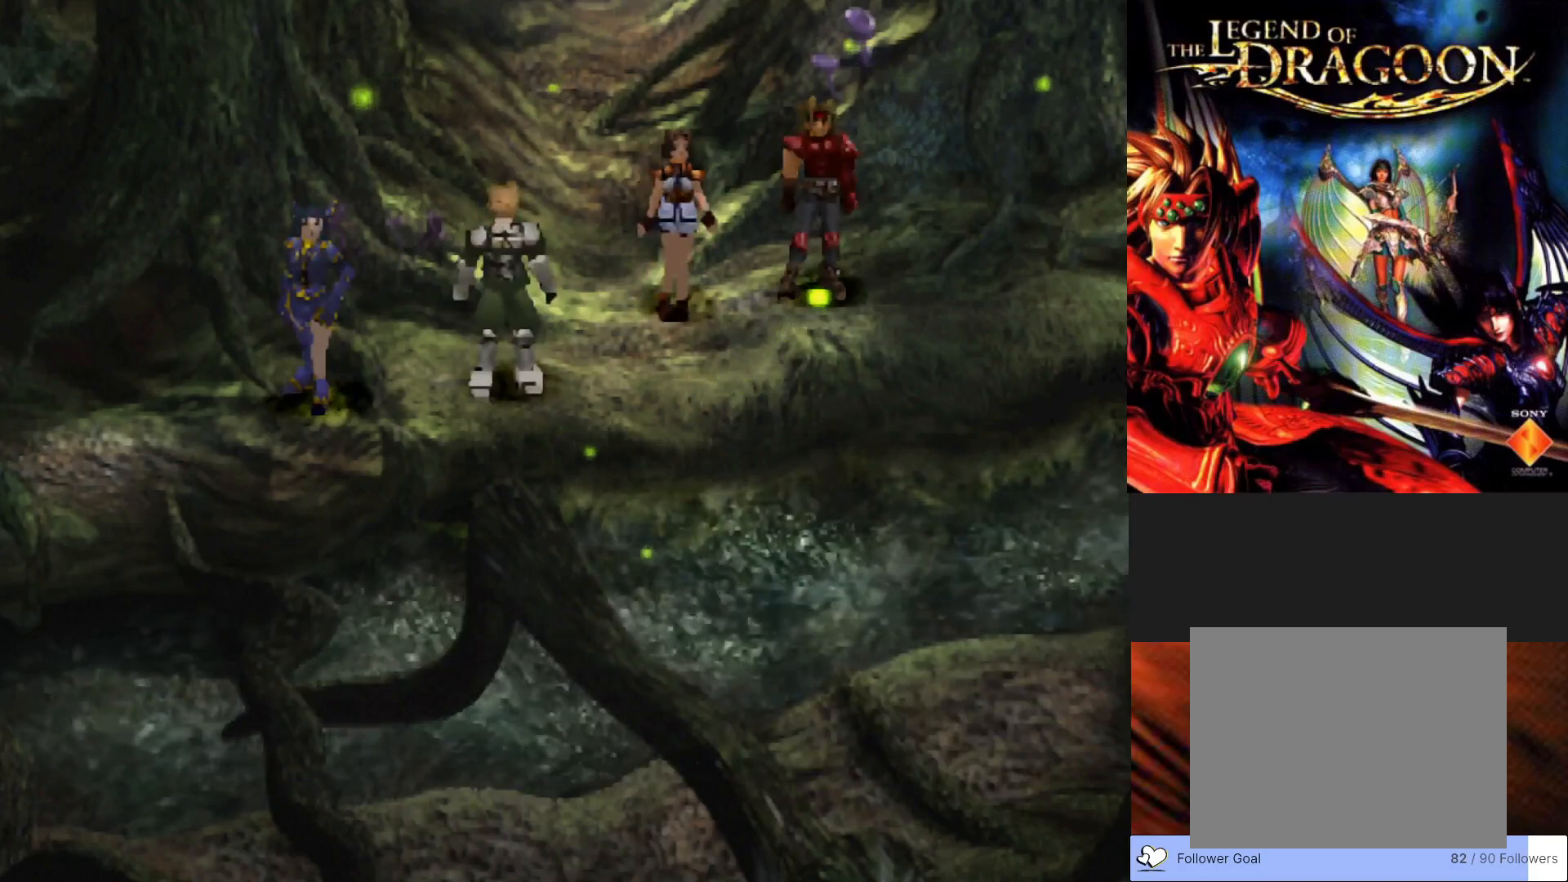
{"buttons": [], "left_stick": "center", "events": []}
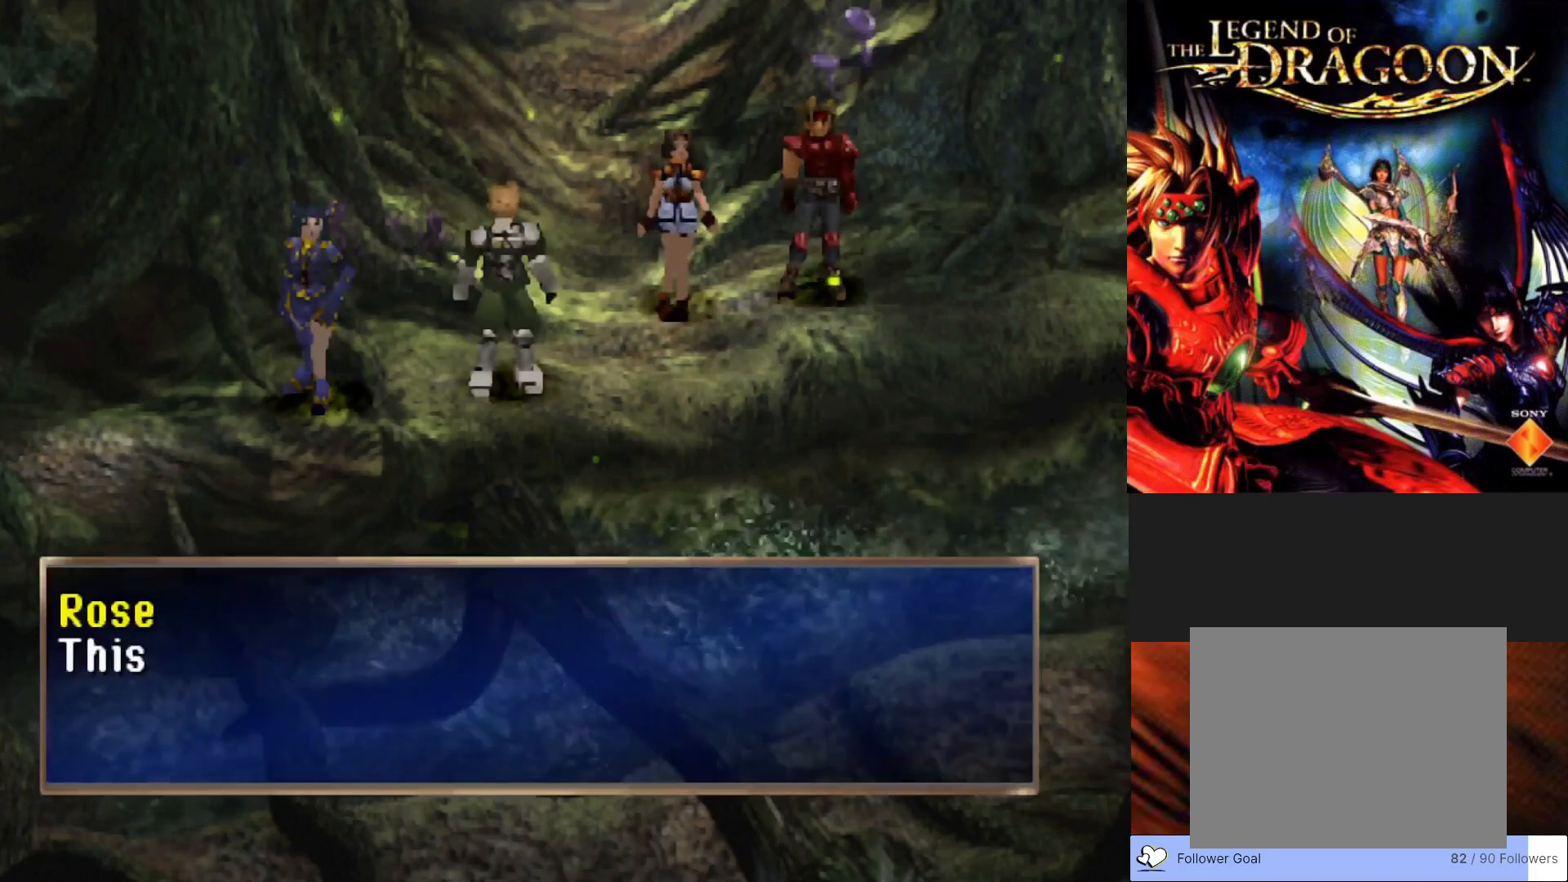
{"buttons": ["CROSS"], "left_stick": "center", "events": [[317, "CROSS", "down"]]}
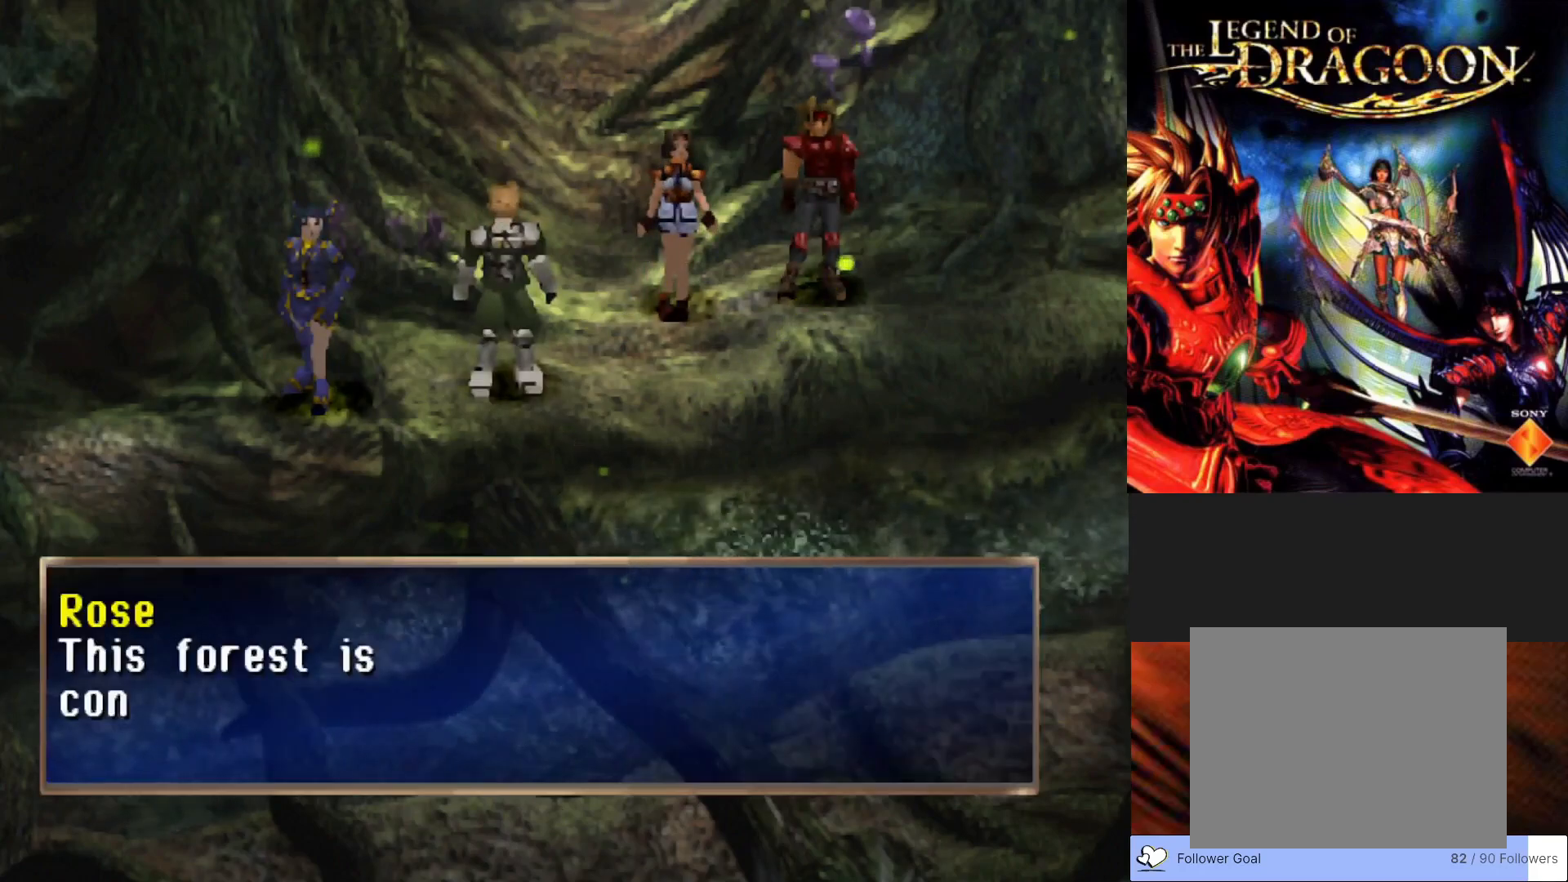
{"buttons": [], "left_stick": "center", "events": [[33, "CROSS", "up"]]}
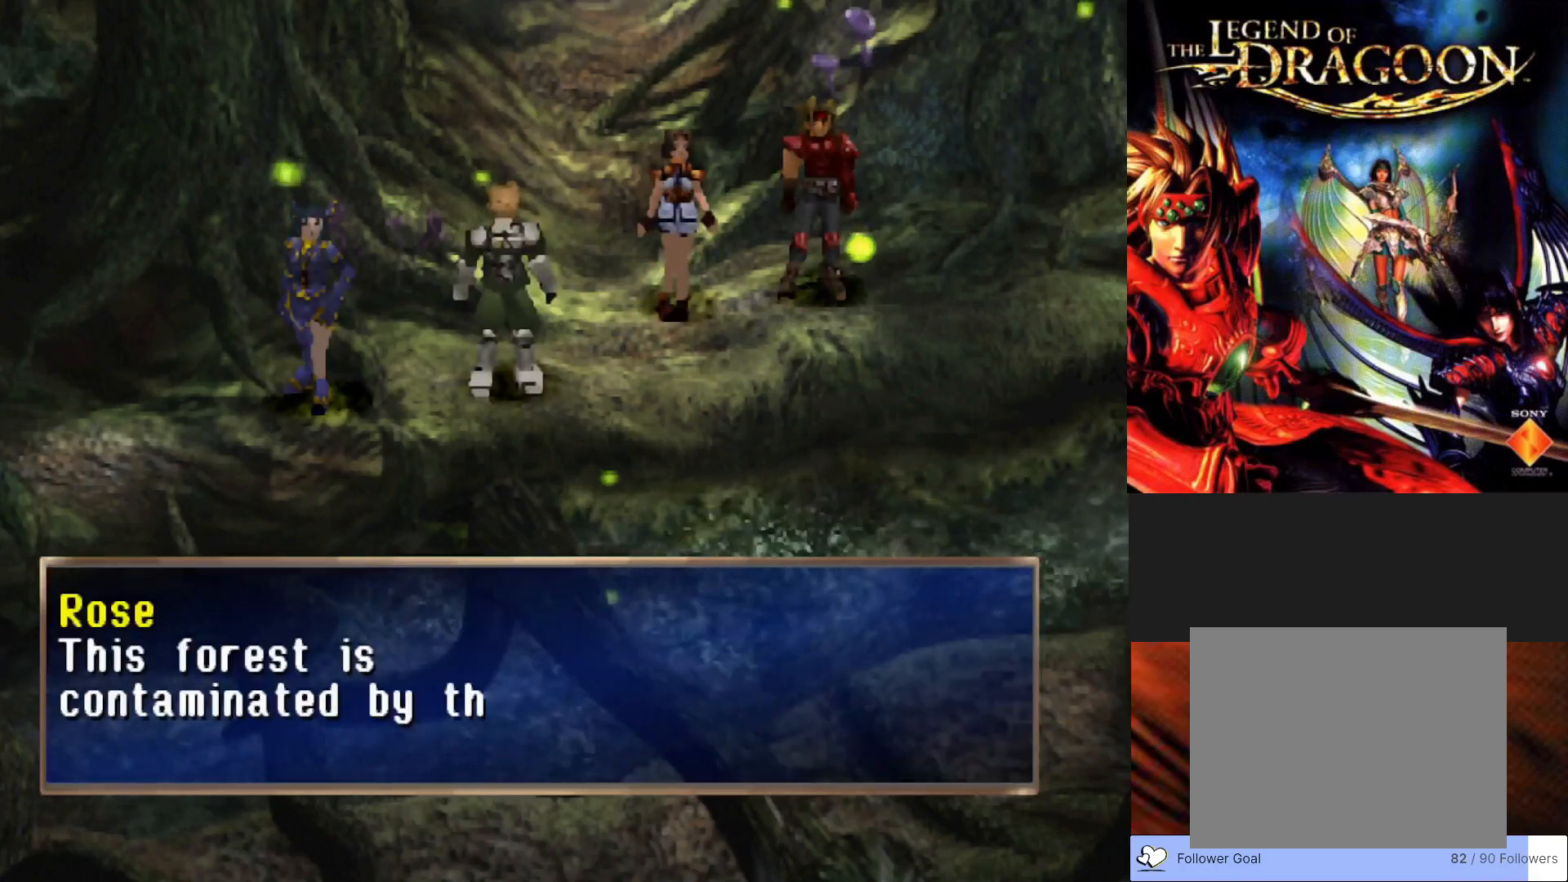
{"buttons": [], "left_stick": "center", "events": []}
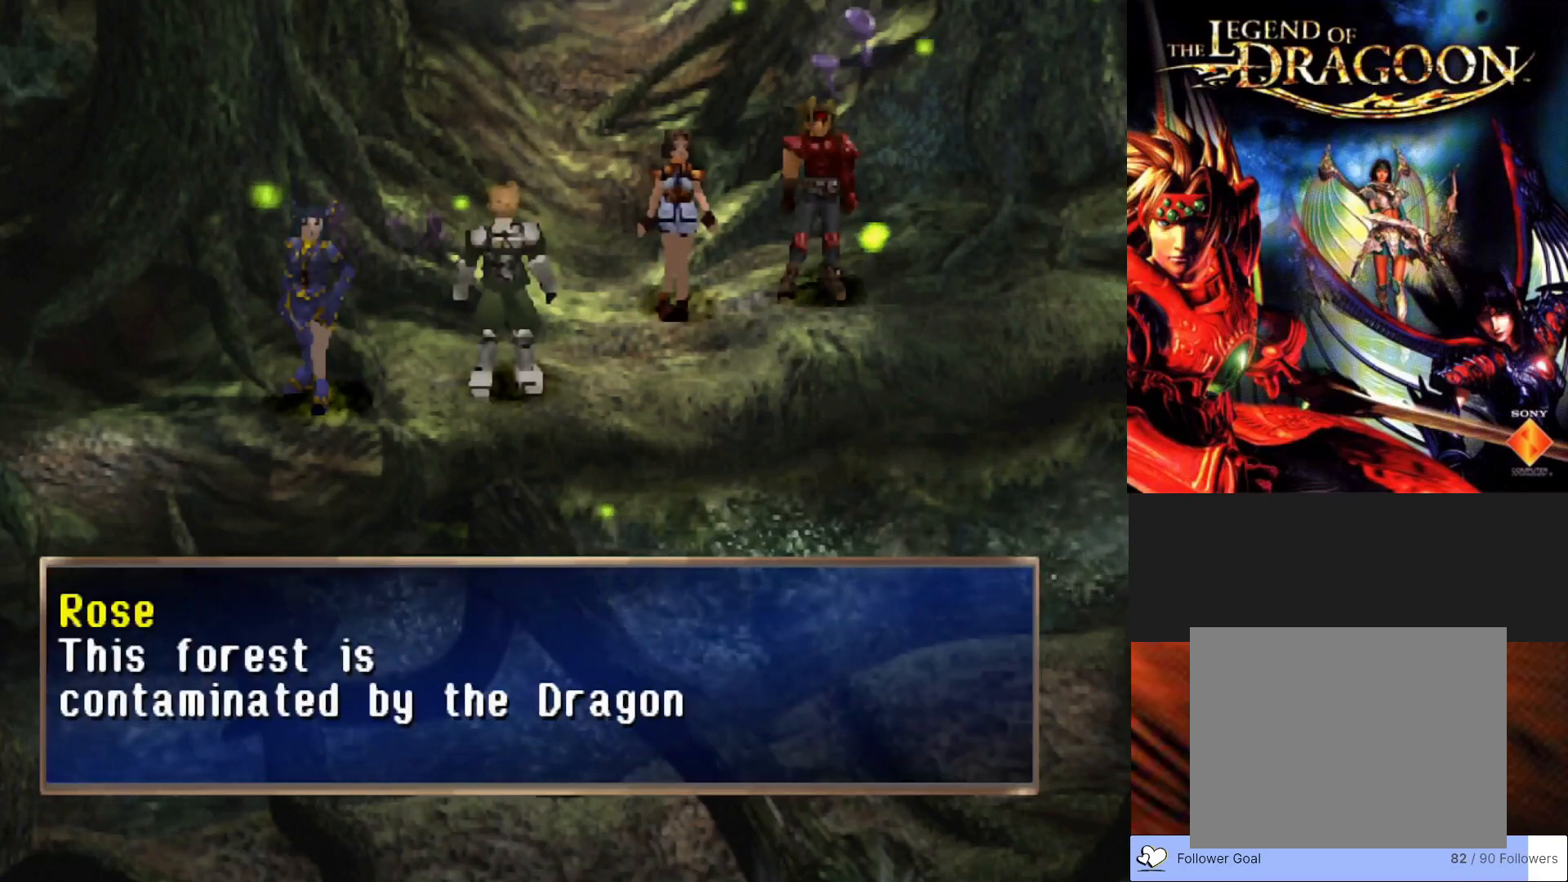
{"buttons": [], "left_stick": "center", "events": []}
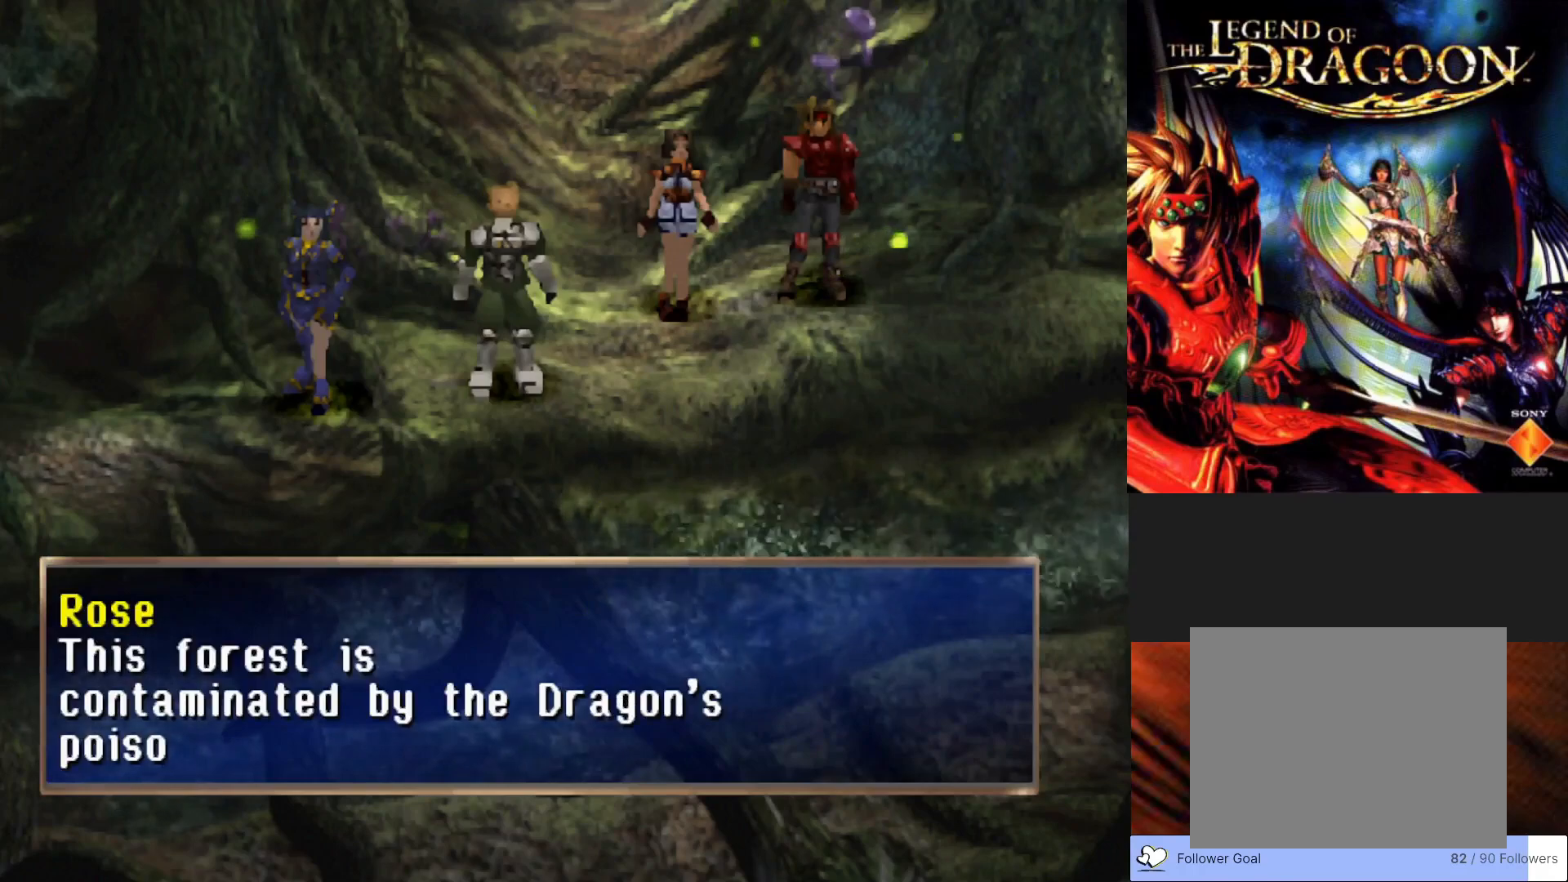
{"buttons": [], "left_stick": "center", "events": []}
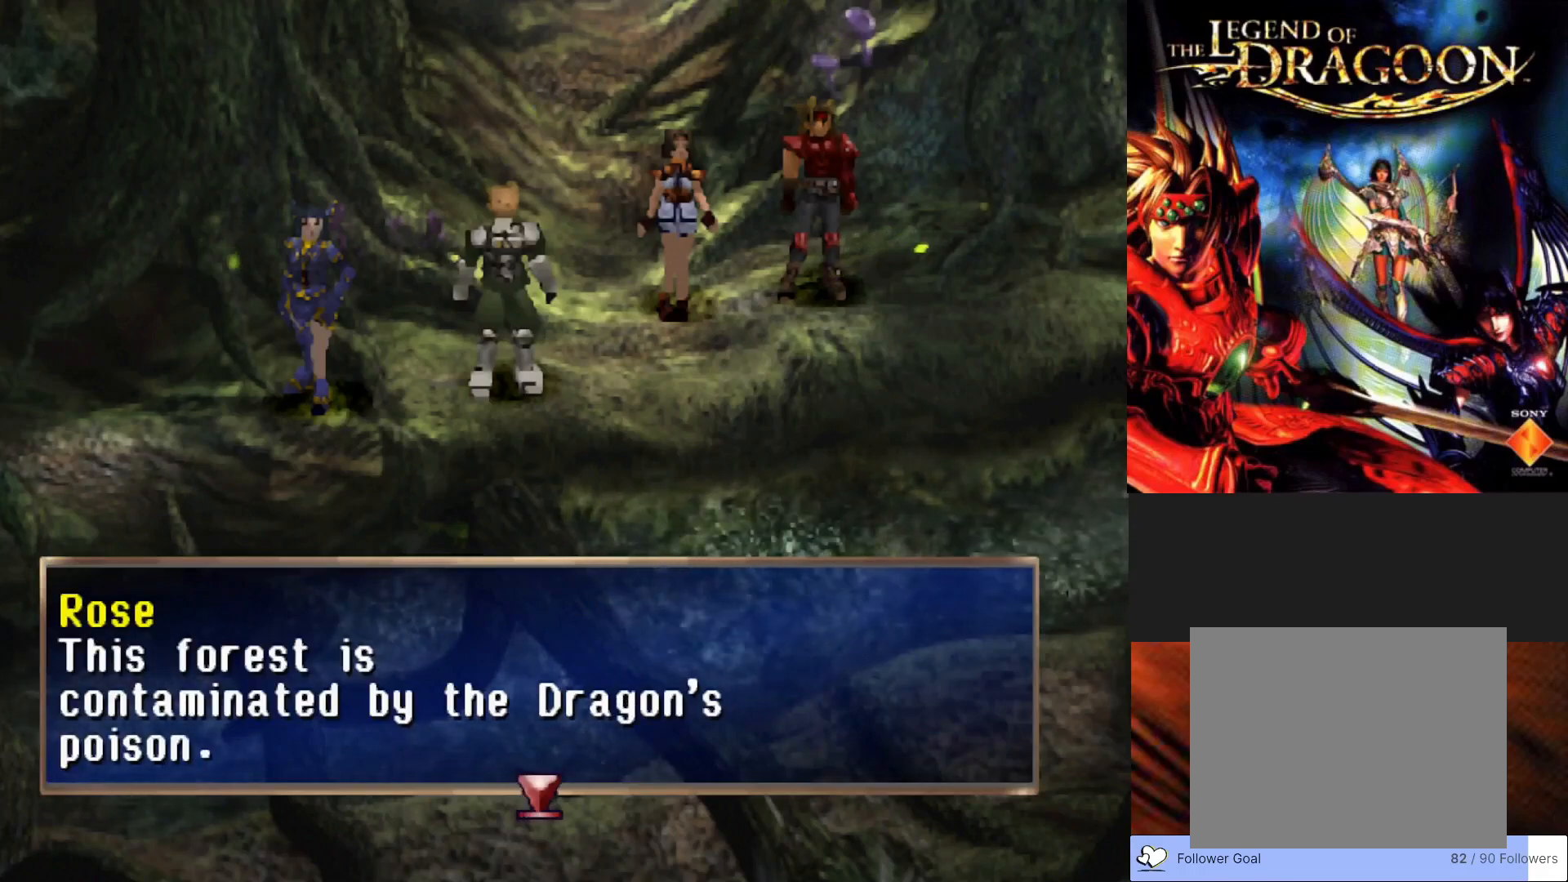
{"buttons": [], "left_stick": "center", "events": []}
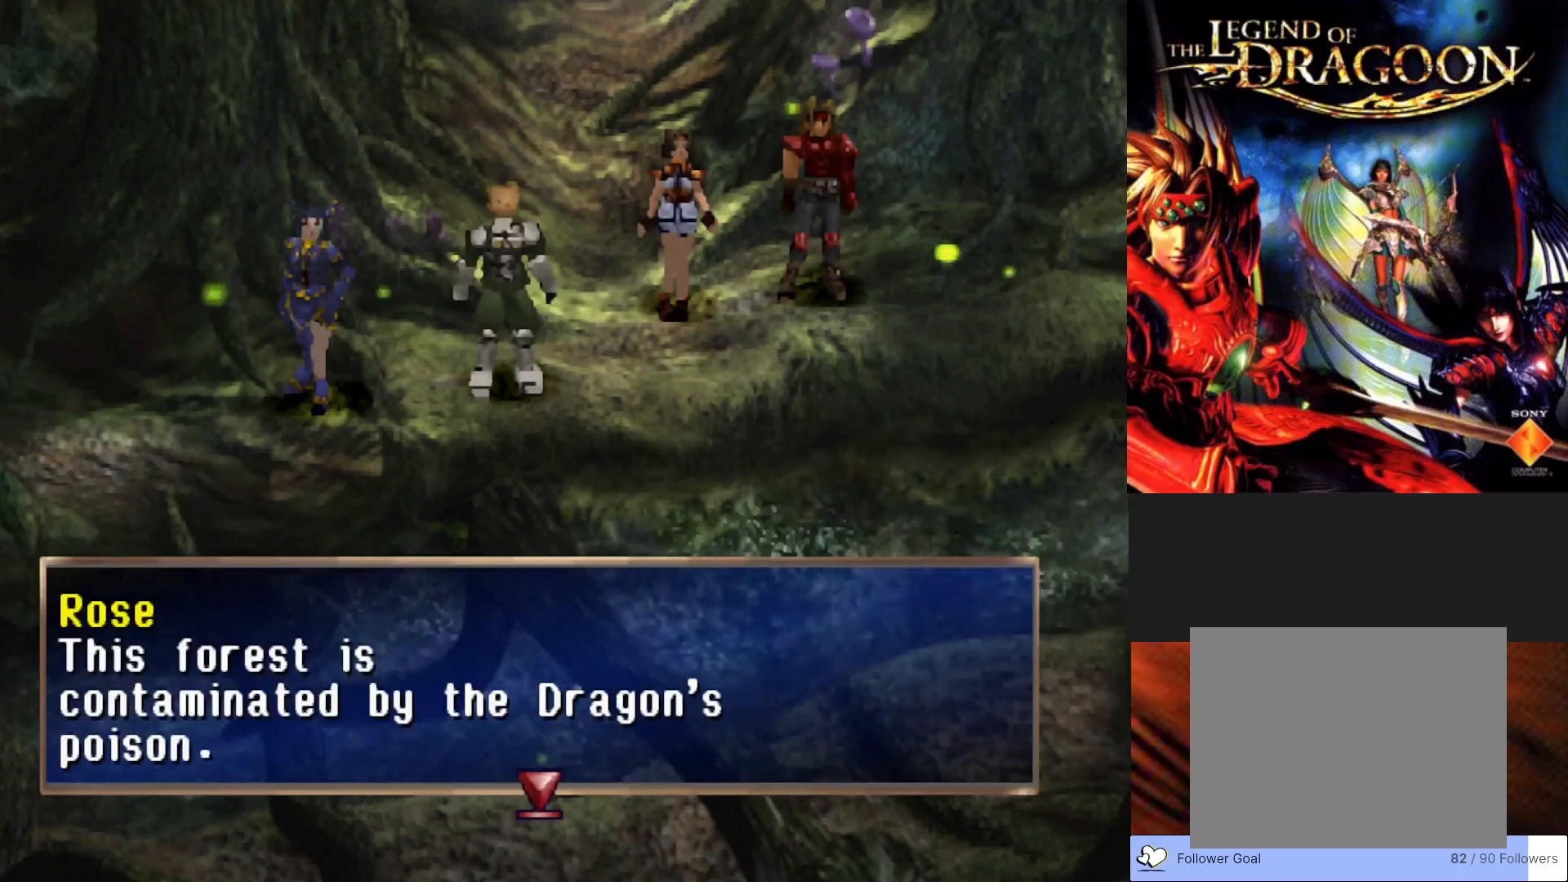
{"buttons": [], "left_stick": "center", "events": []}
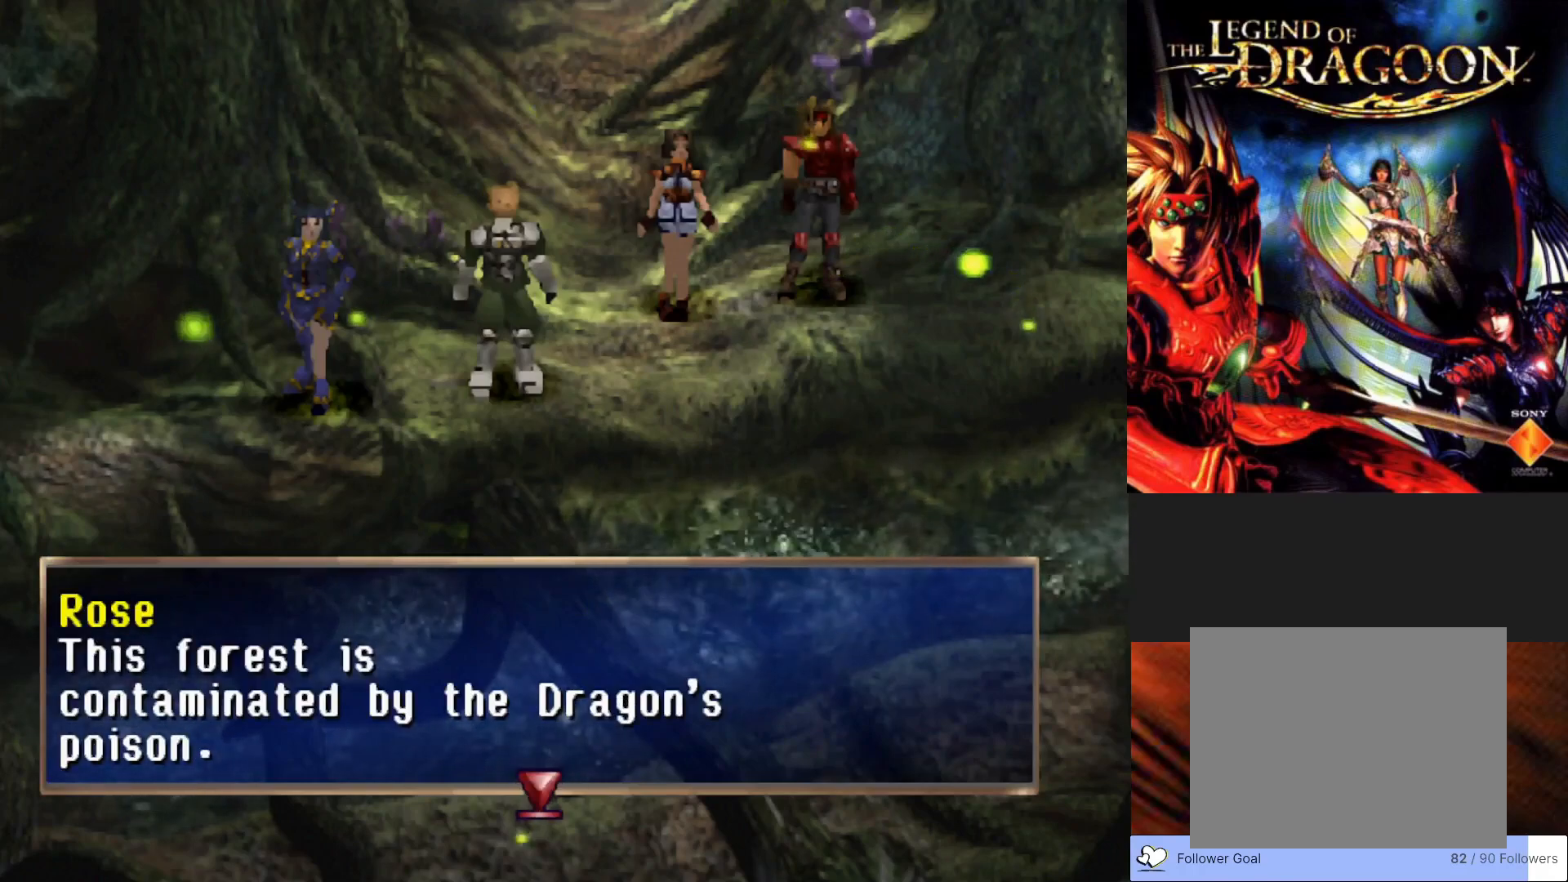
{"buttons": ["CROSS"], "left_stick": "center", "events": [[400, "CROSS", "down"]]}
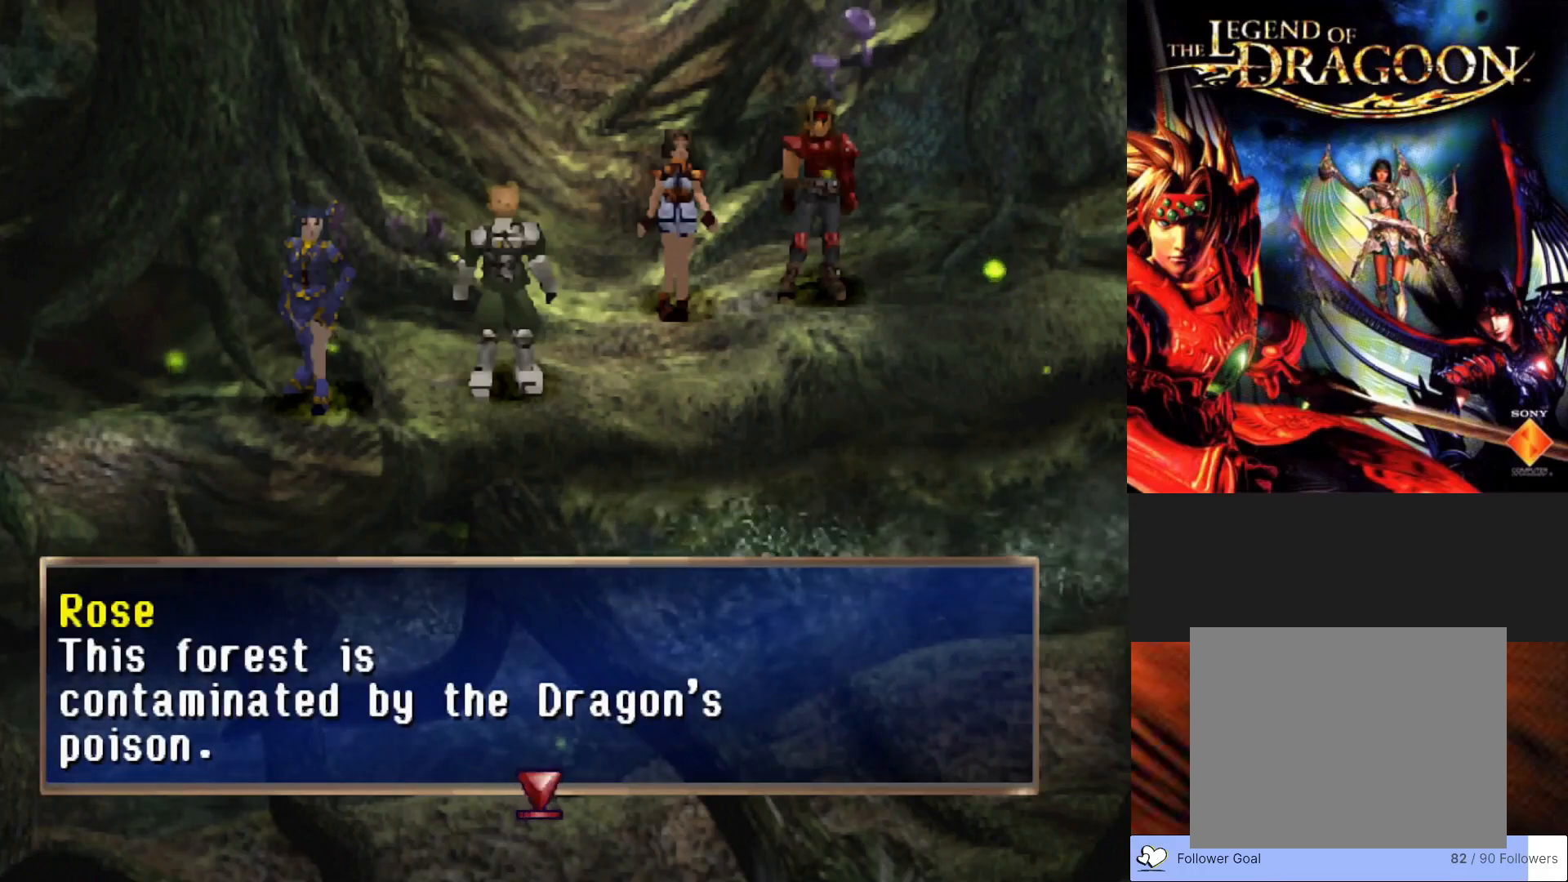
{"buttons": [], "left_stick": "center", "events": [[50, "CROSS", "up"]]}
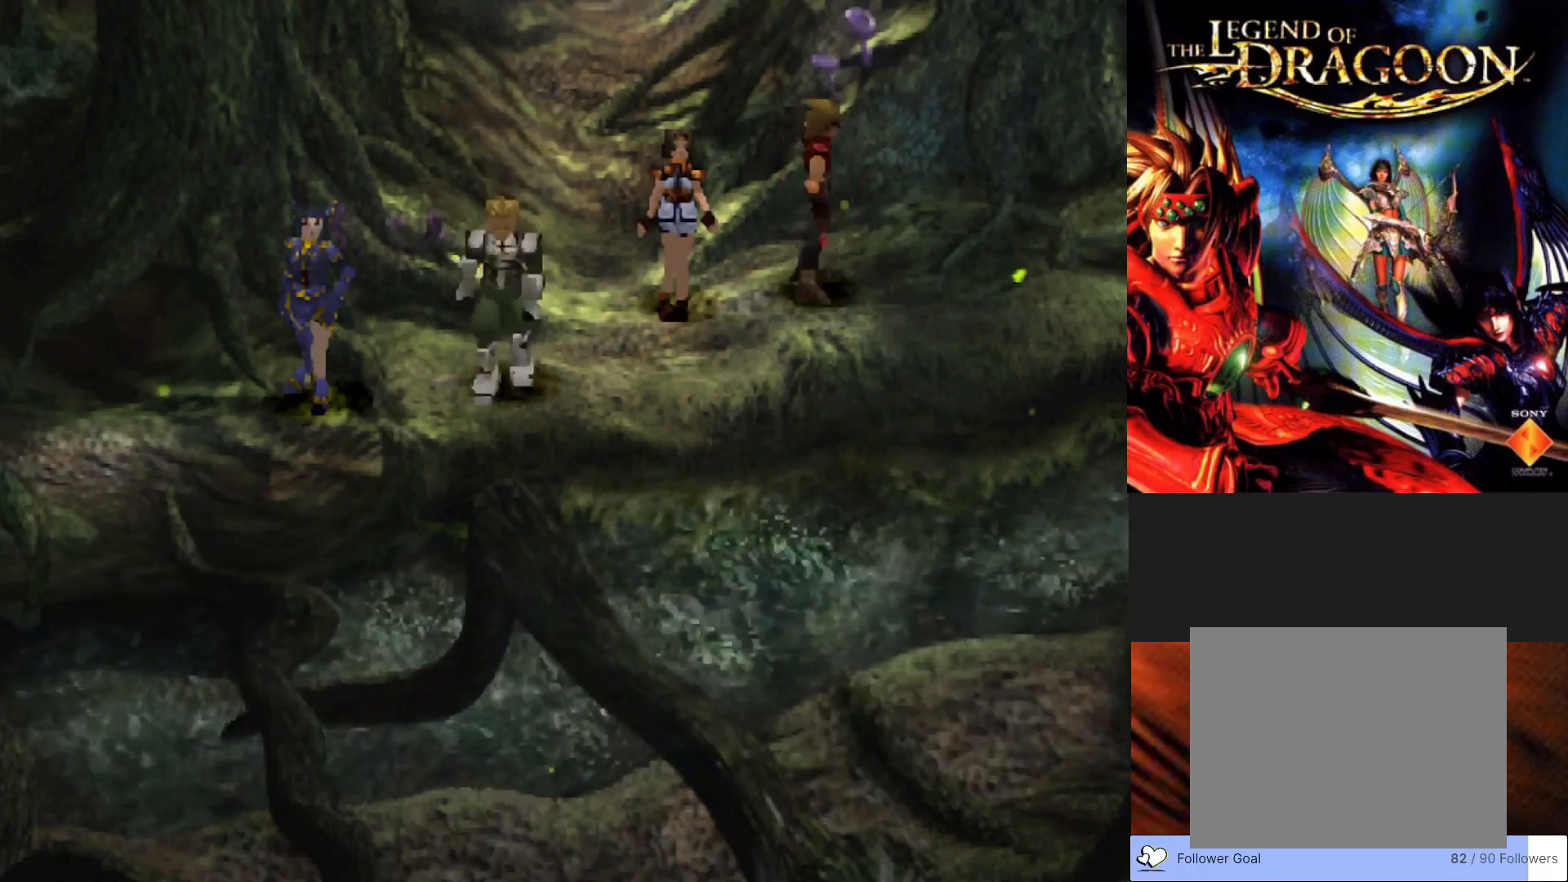
{"buttons": [], "left_stick": "center", "events": []}
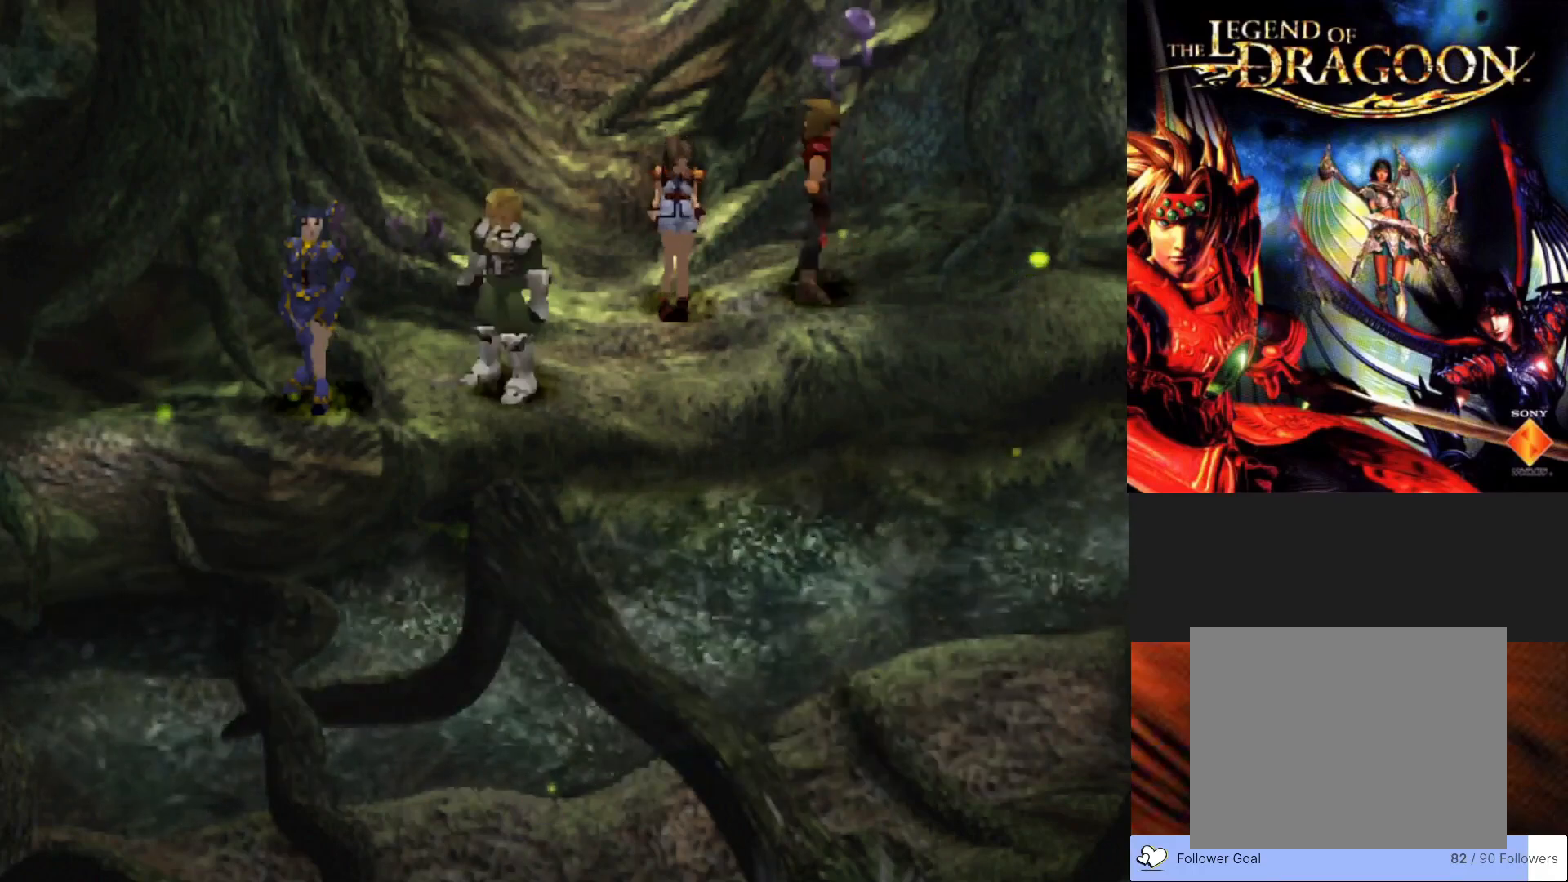
{"buttons": [], "left_stick": "center", "events": []}
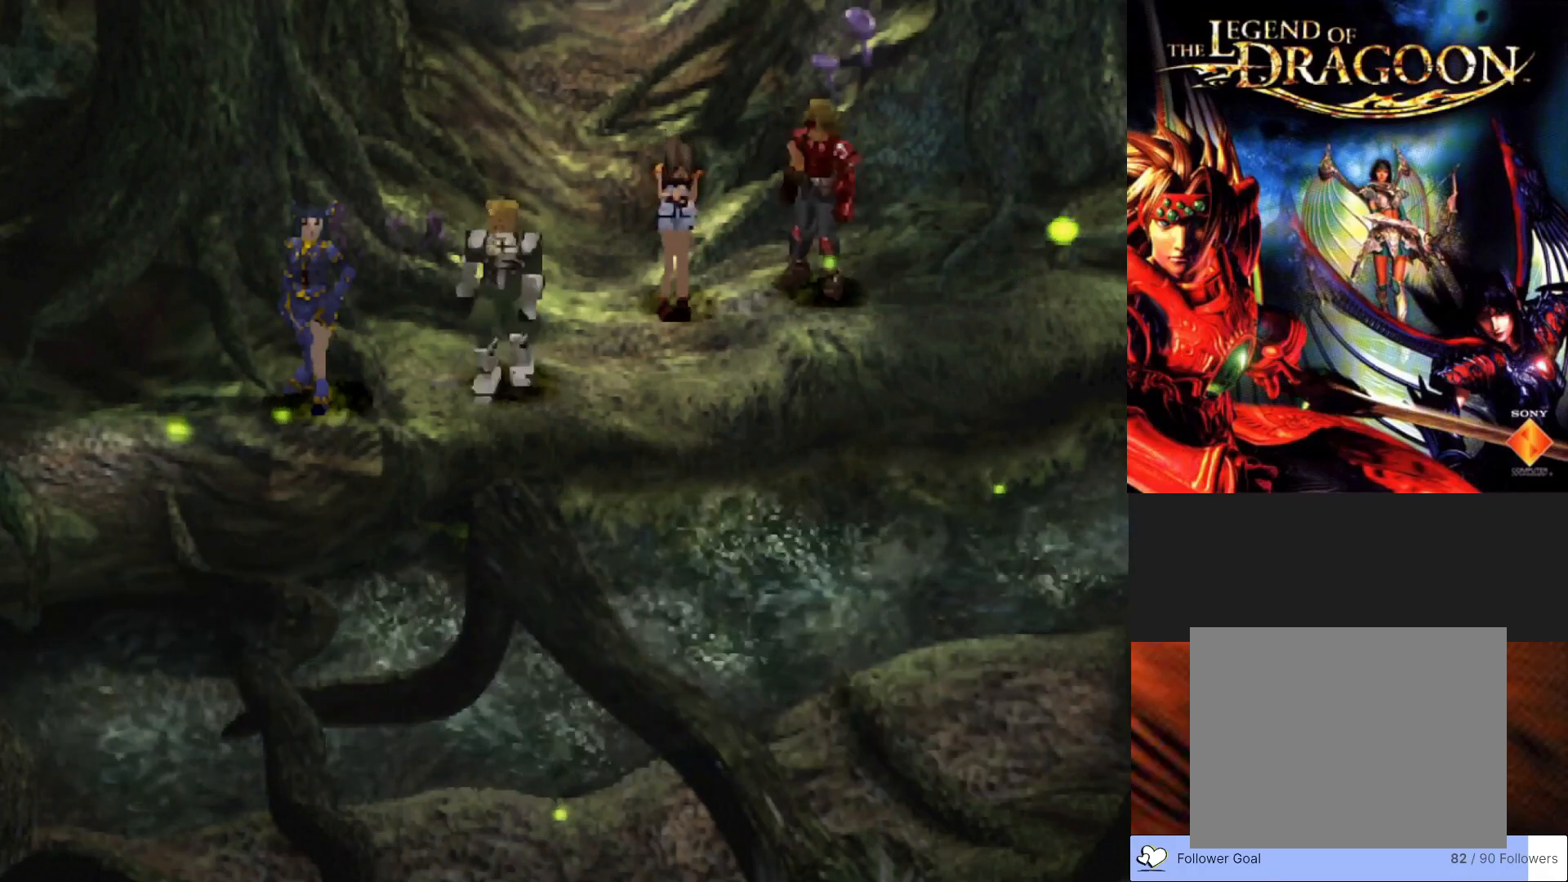
{"buttons": [], "left_stick": "center", "events": []}
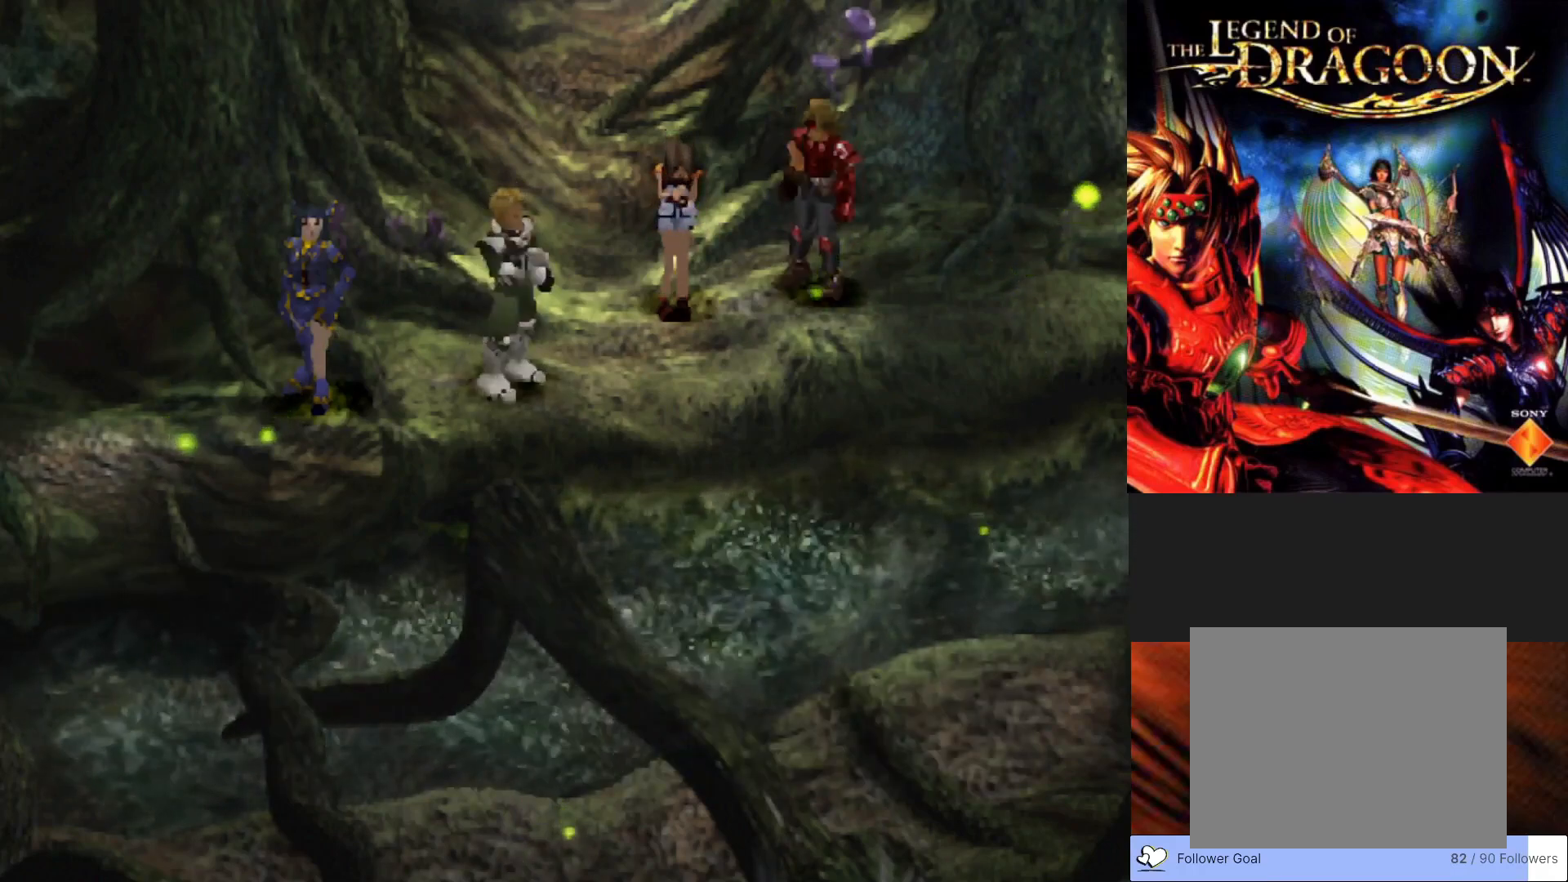
{"buttons": [], "left_stick": "center", "events": []}
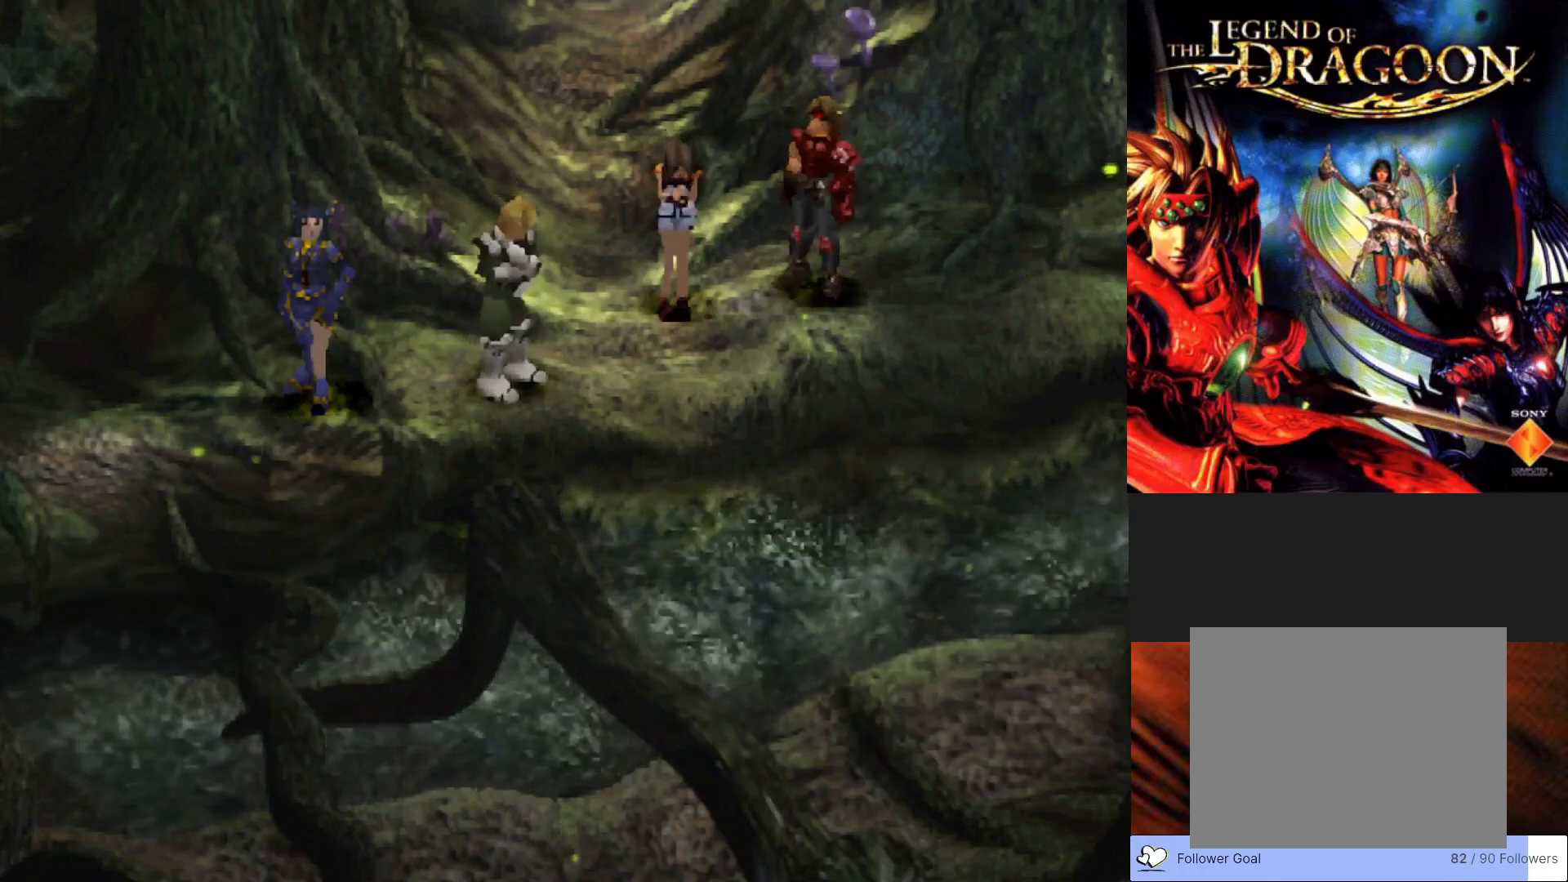
{"buttons": [], "left_stick": "center", "events": []}
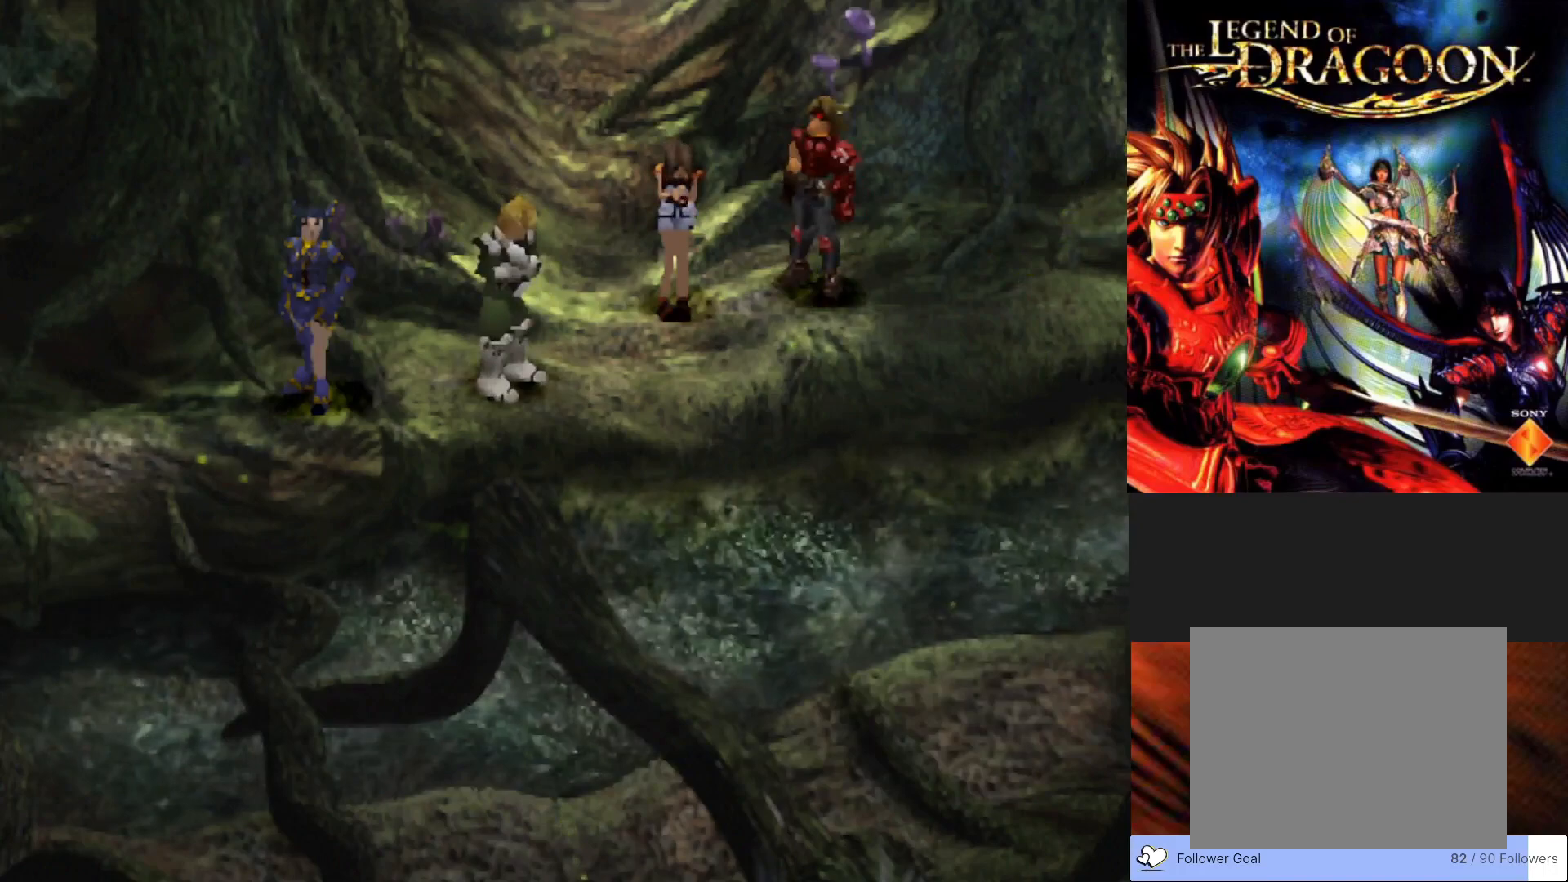
{"buttons": [], "left_stick": "center", "events": []}
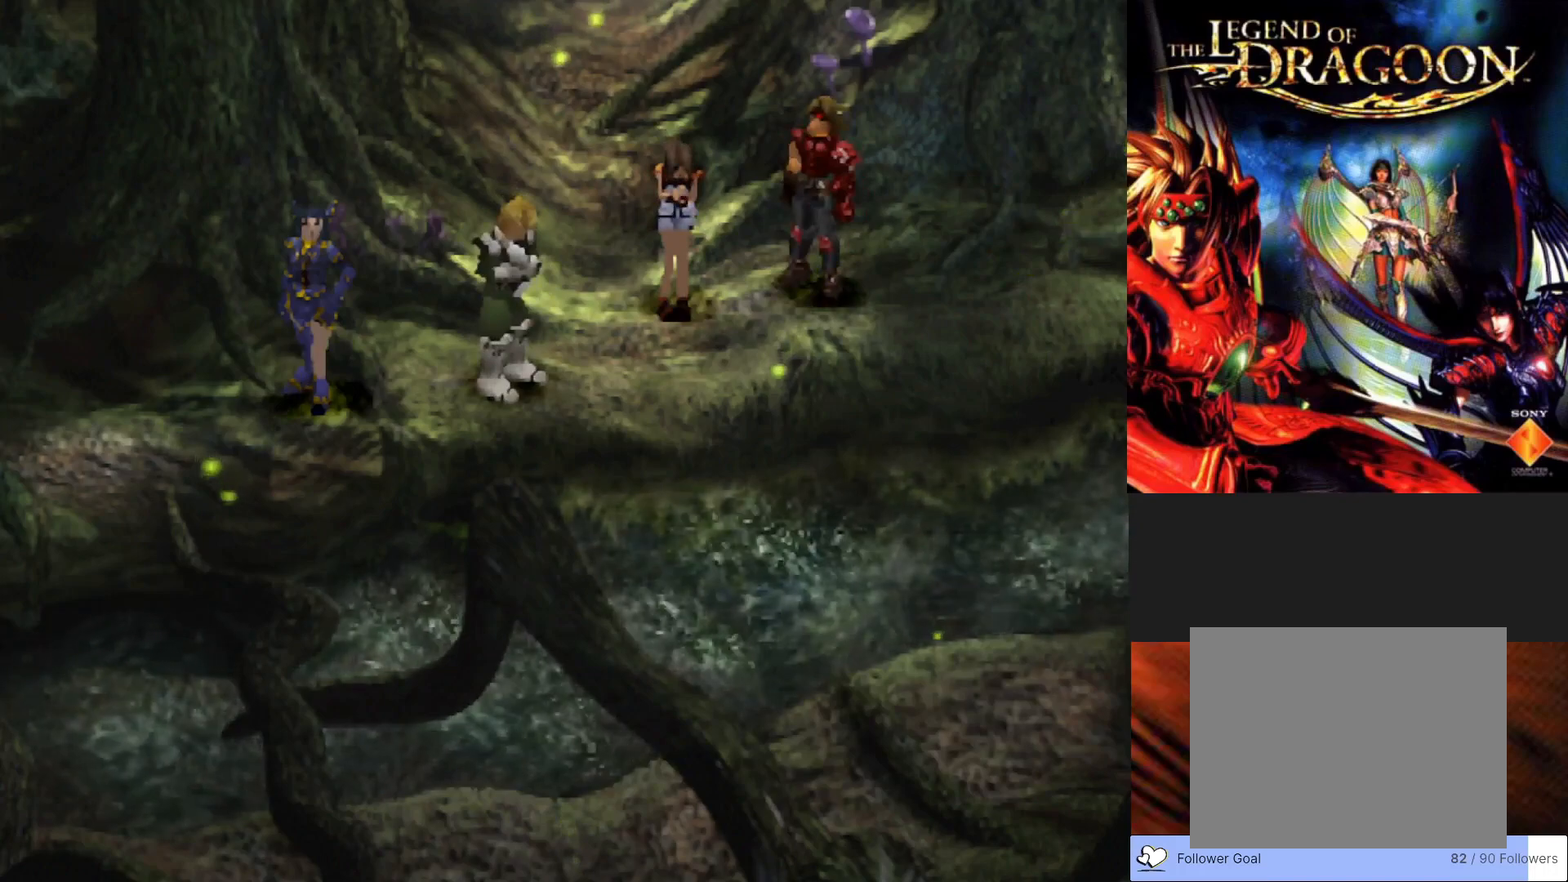
{"buttons": [], "left_stick": "center", "events": []}
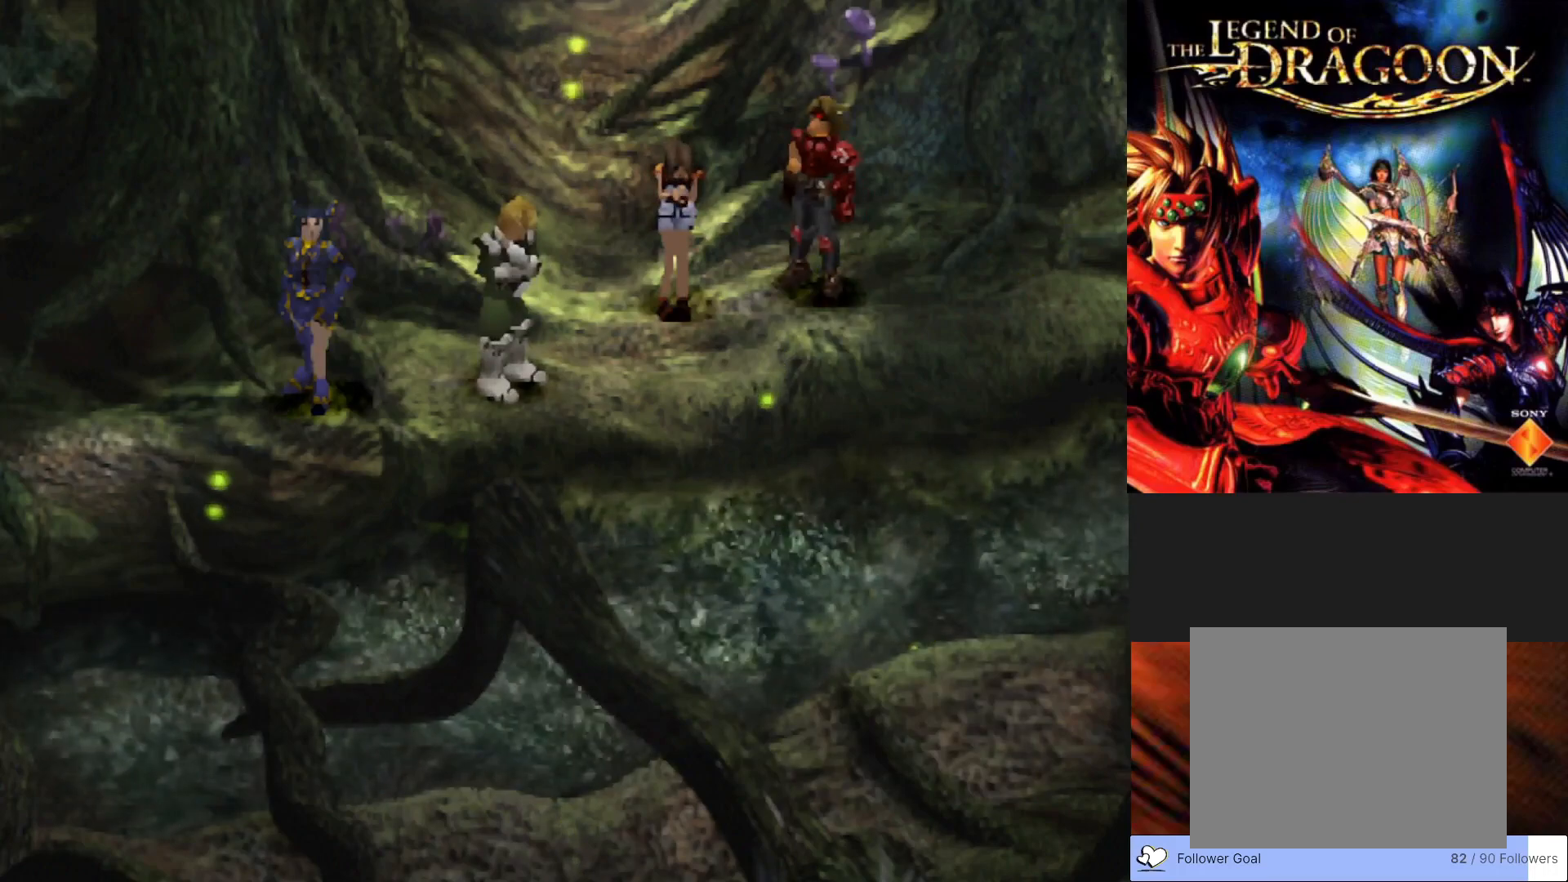
{"buttons": [], "left_stick": "center", "events": []}
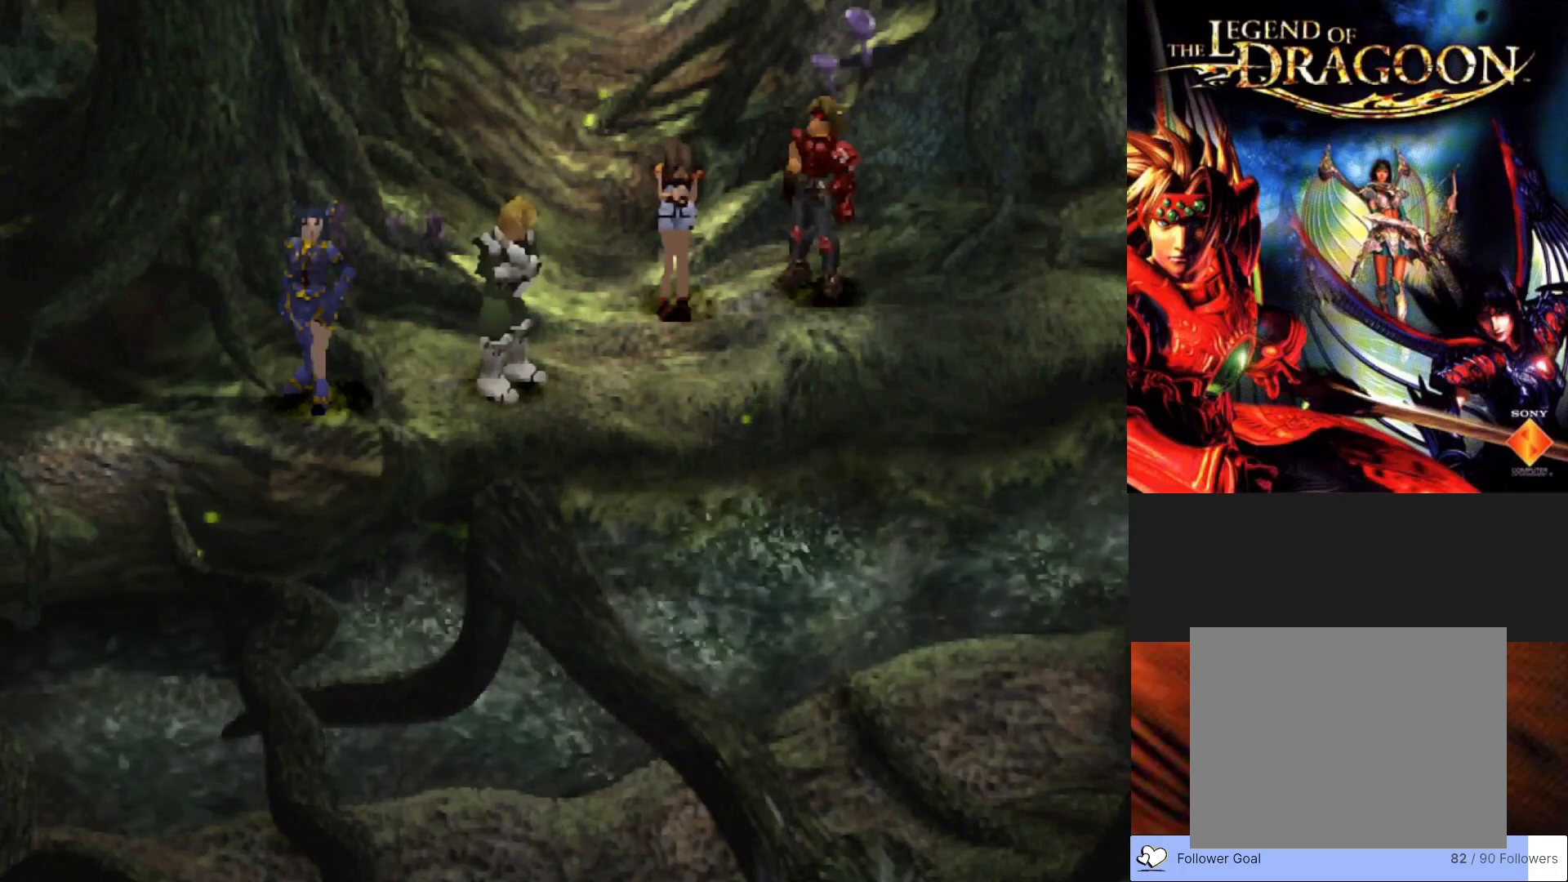
{"buttons": [], "left_stick": "center", "events": []}
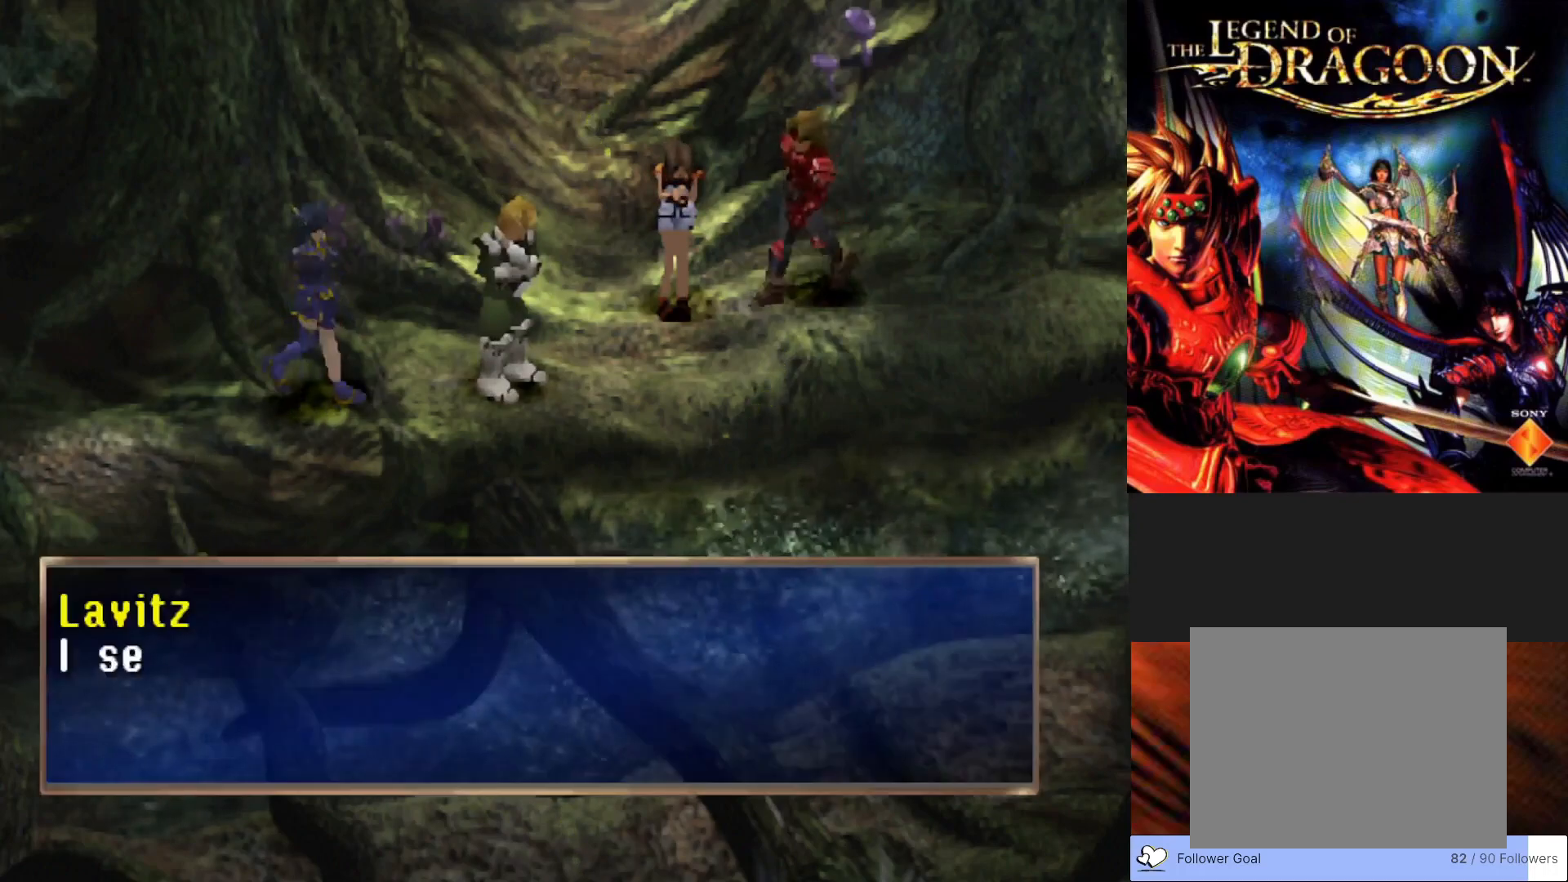
{"buttons": ["CROSS"], "left_stick": "center", "events": [[367, "CROSS", "down"]]}
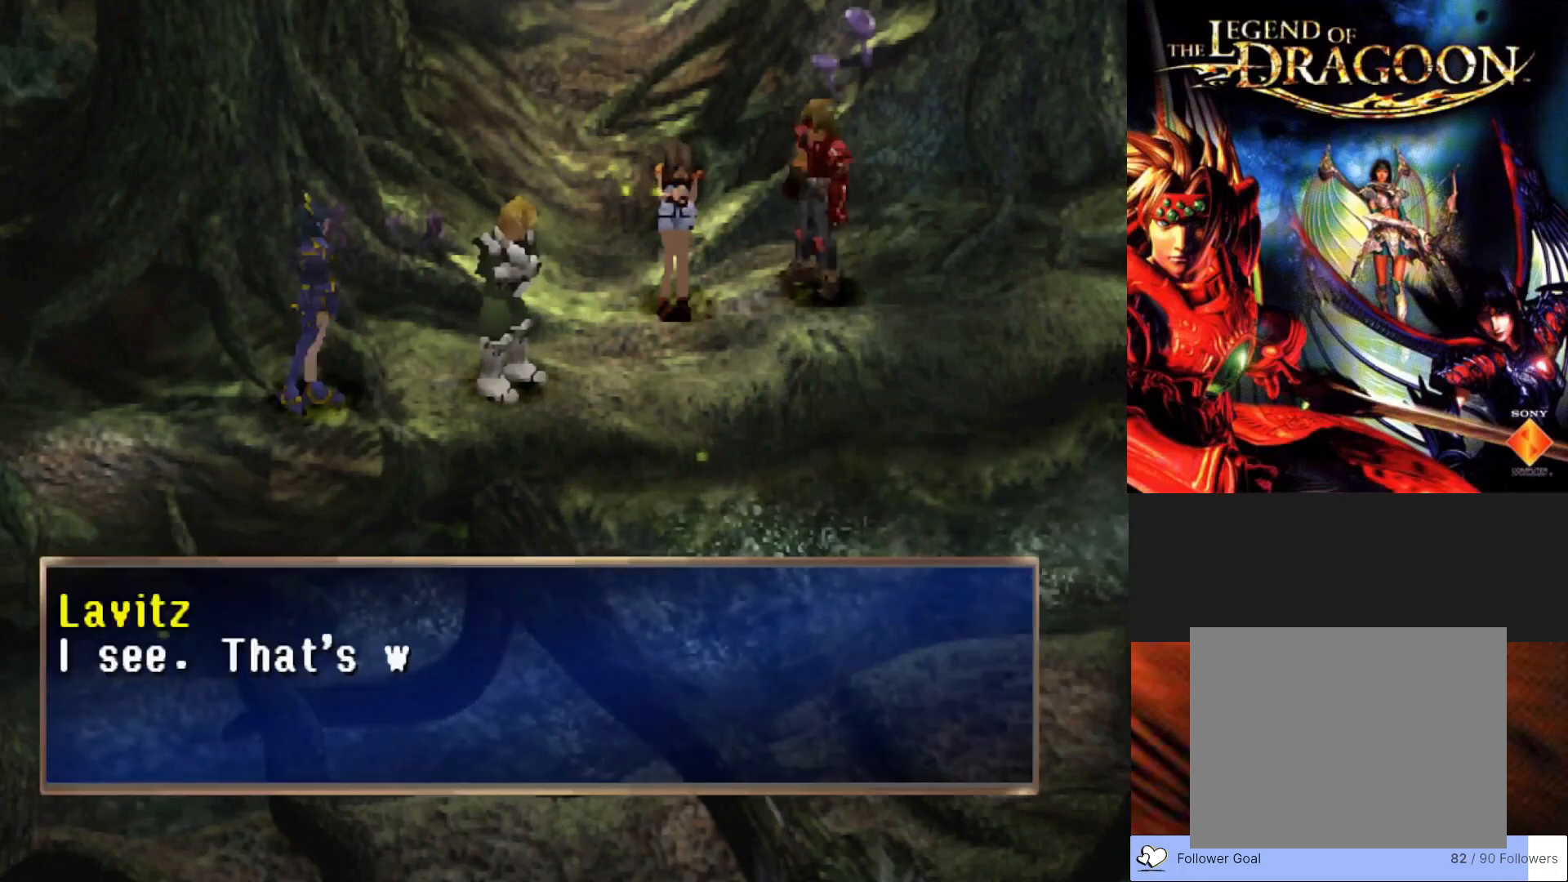
{"buttons": [], "left_stick": "center", "events": [[167, "CROSS", "up"]]}